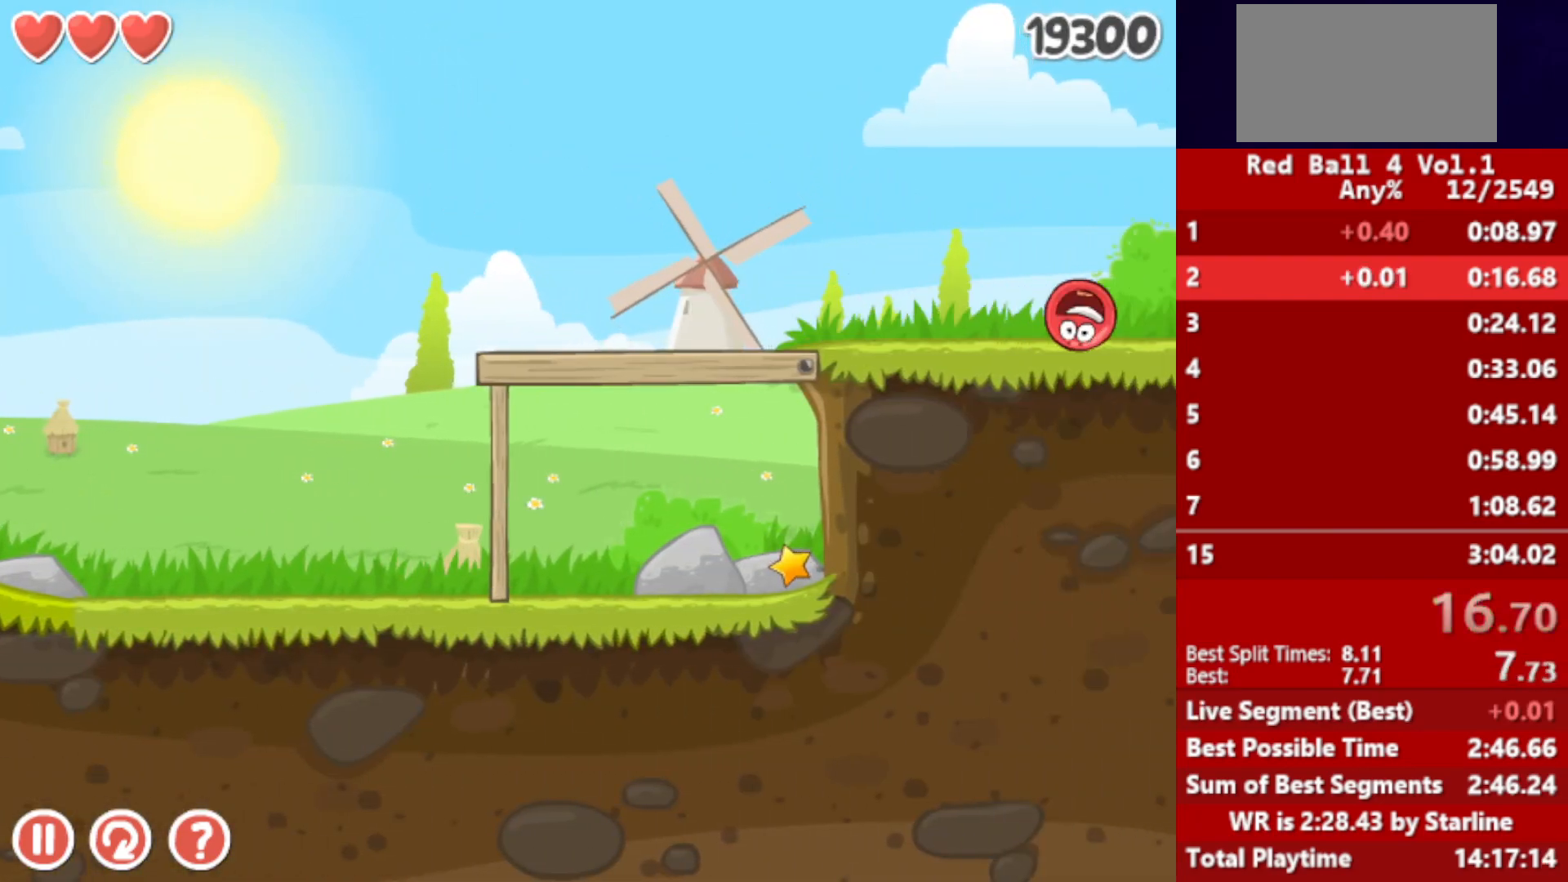
Gameplay with keyboard; each line is a JSON object with the keys held at the frame after it. "events" lists presses ("down") and releases ("up") of "down", "left", "p", "r", "right" and "up" between this image and that frame as [ms after this image, input, new state], when the widget could be followed in between. No other keys are recorded. Mouse input is not recorded.
{"keys": ["right"], "events": []}
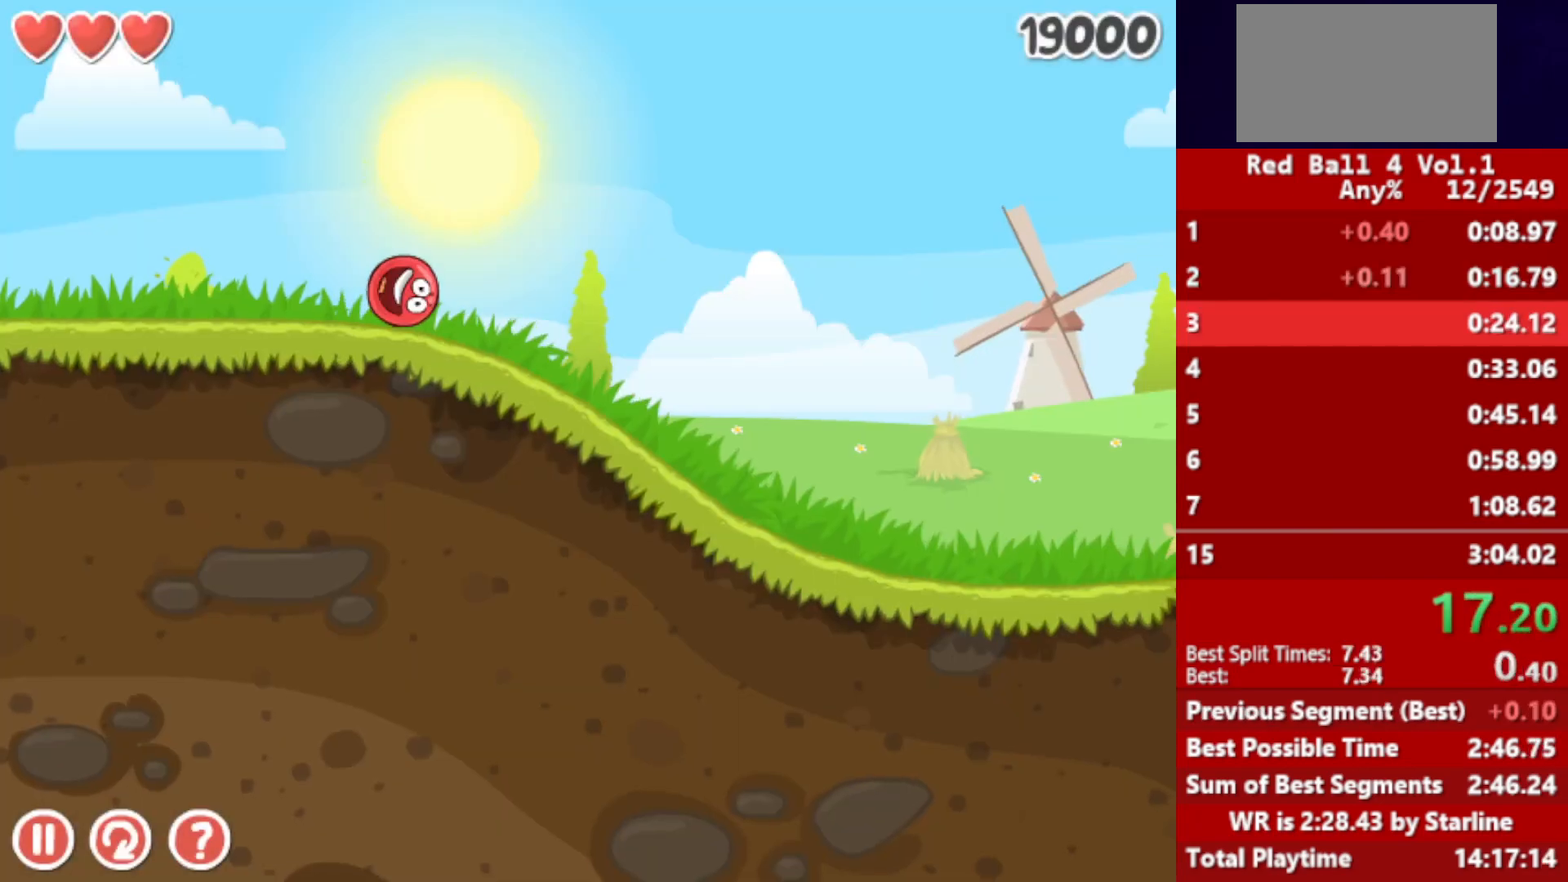
{"keys": ["right"], "events": []}
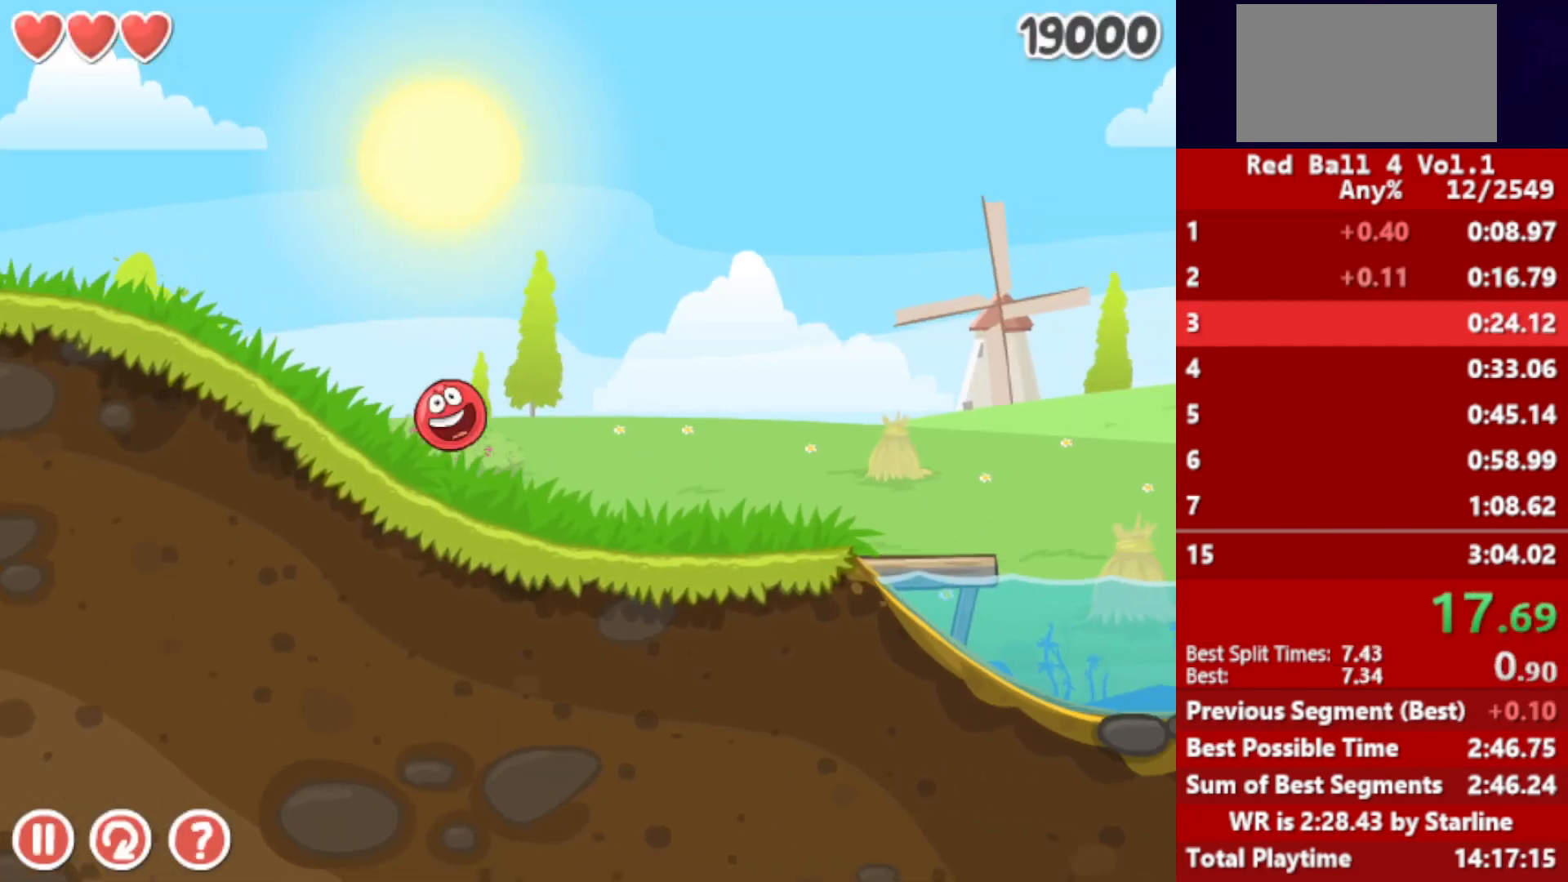
{"keys": ["right", "up"], "events": [[350, "up", "down"]]}
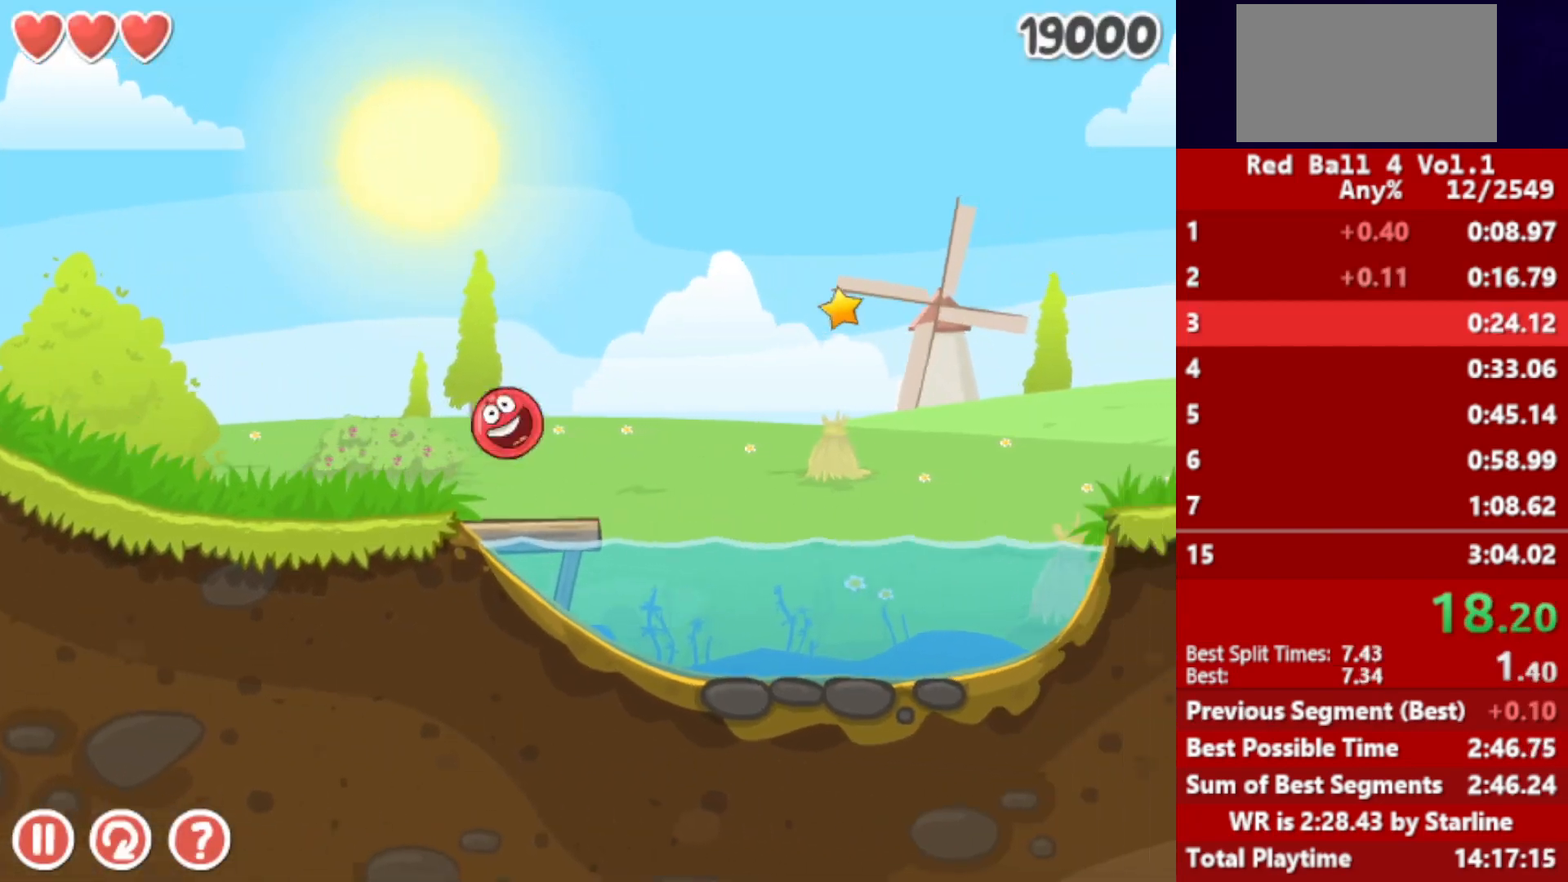
{"keys": ["right", "up"], "events": []}
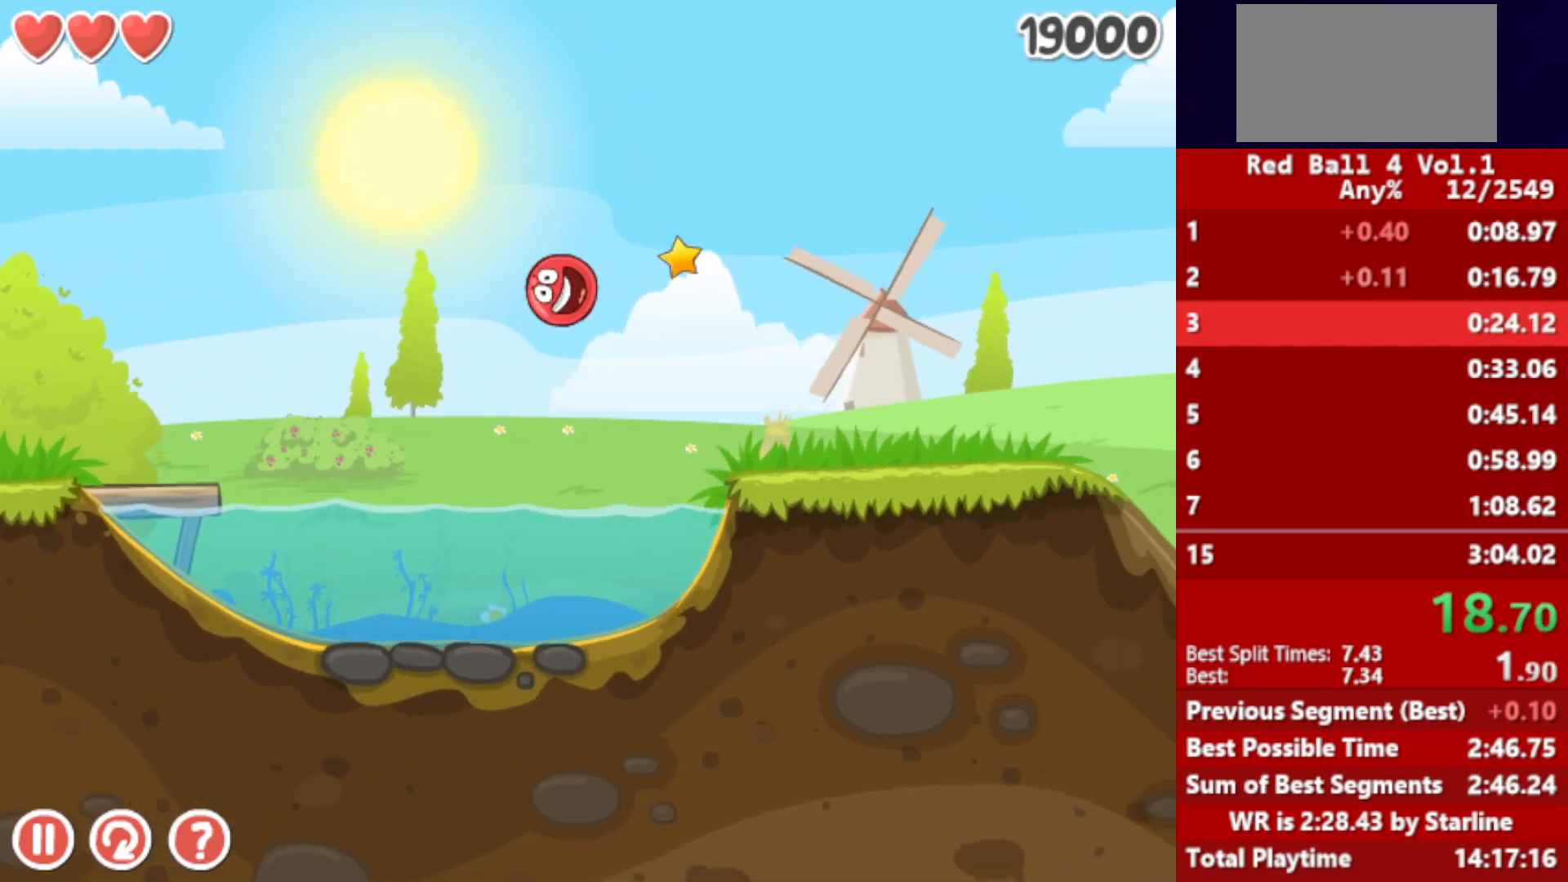
{"keys": ["right", "up"], "events": []}
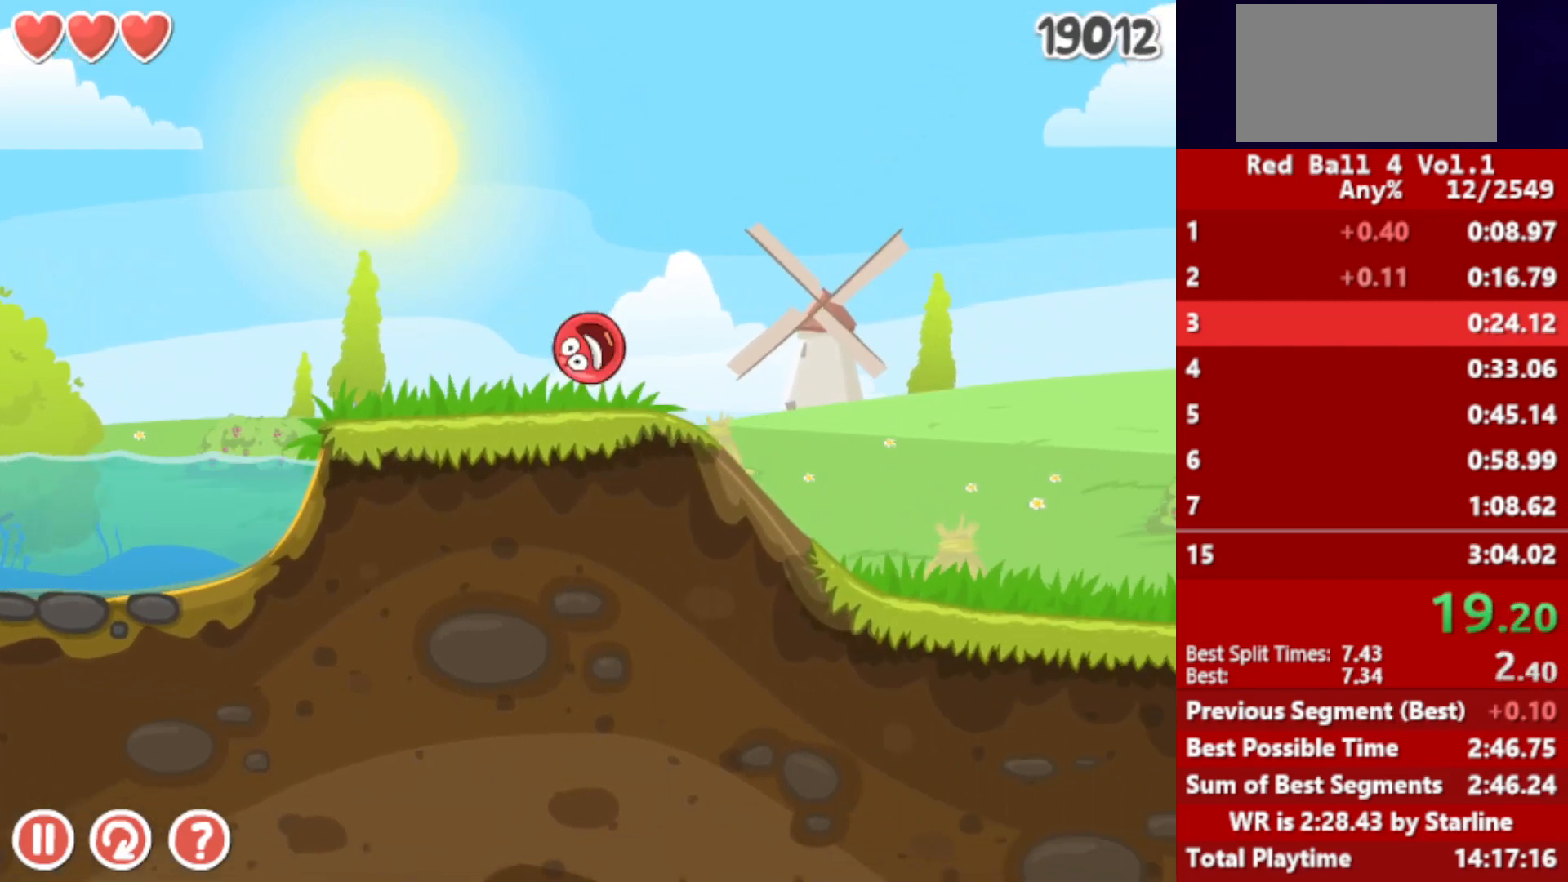
{"keys": ["right", "up"], "events": []}
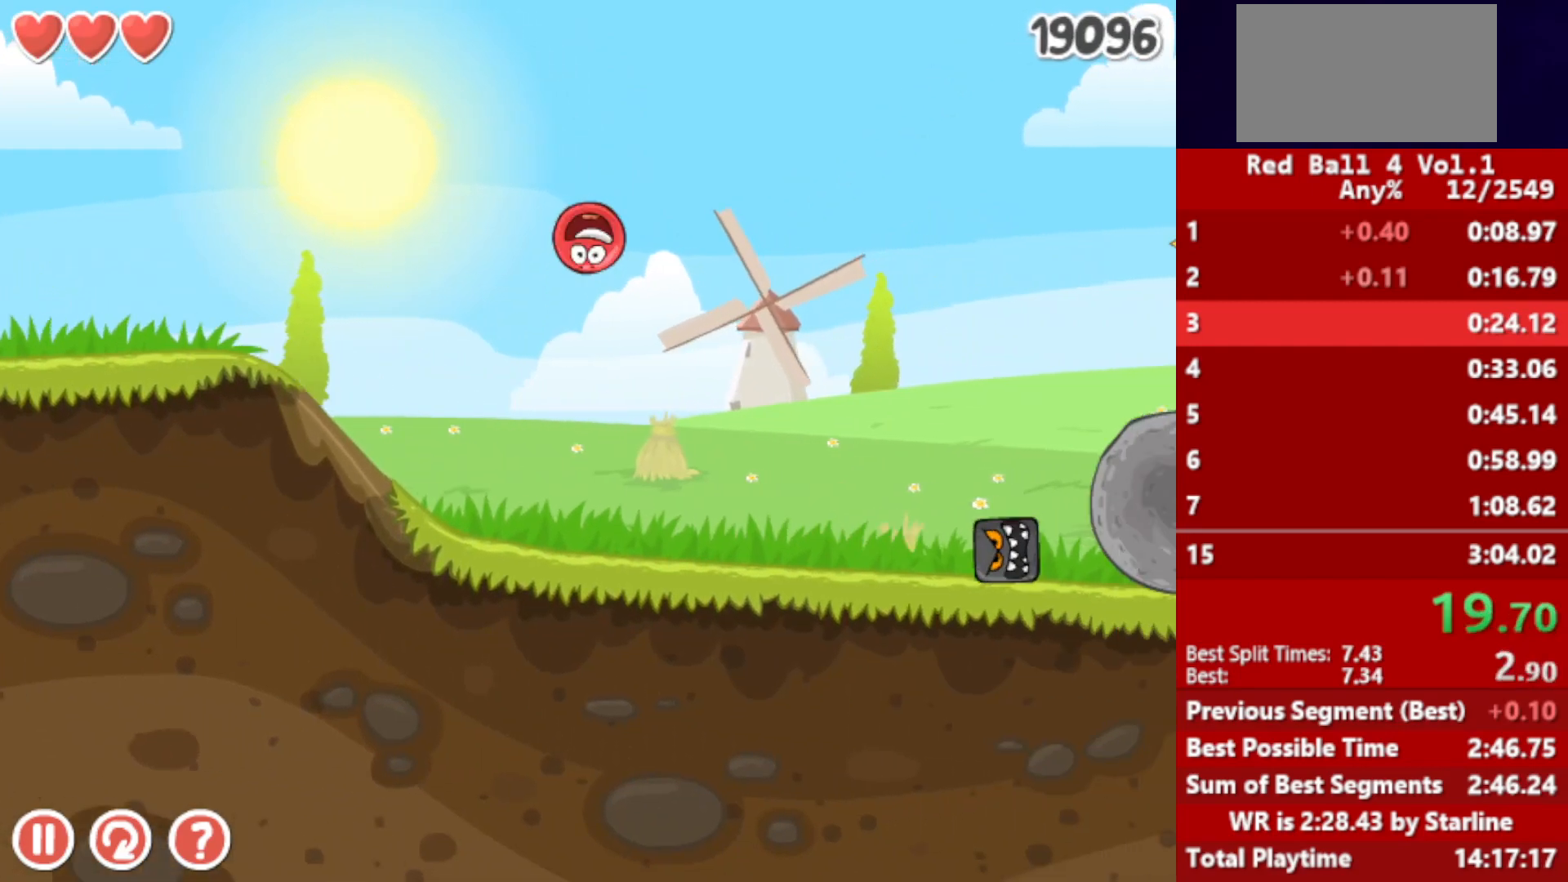
{"keys": ["right", "up"], "events": []}
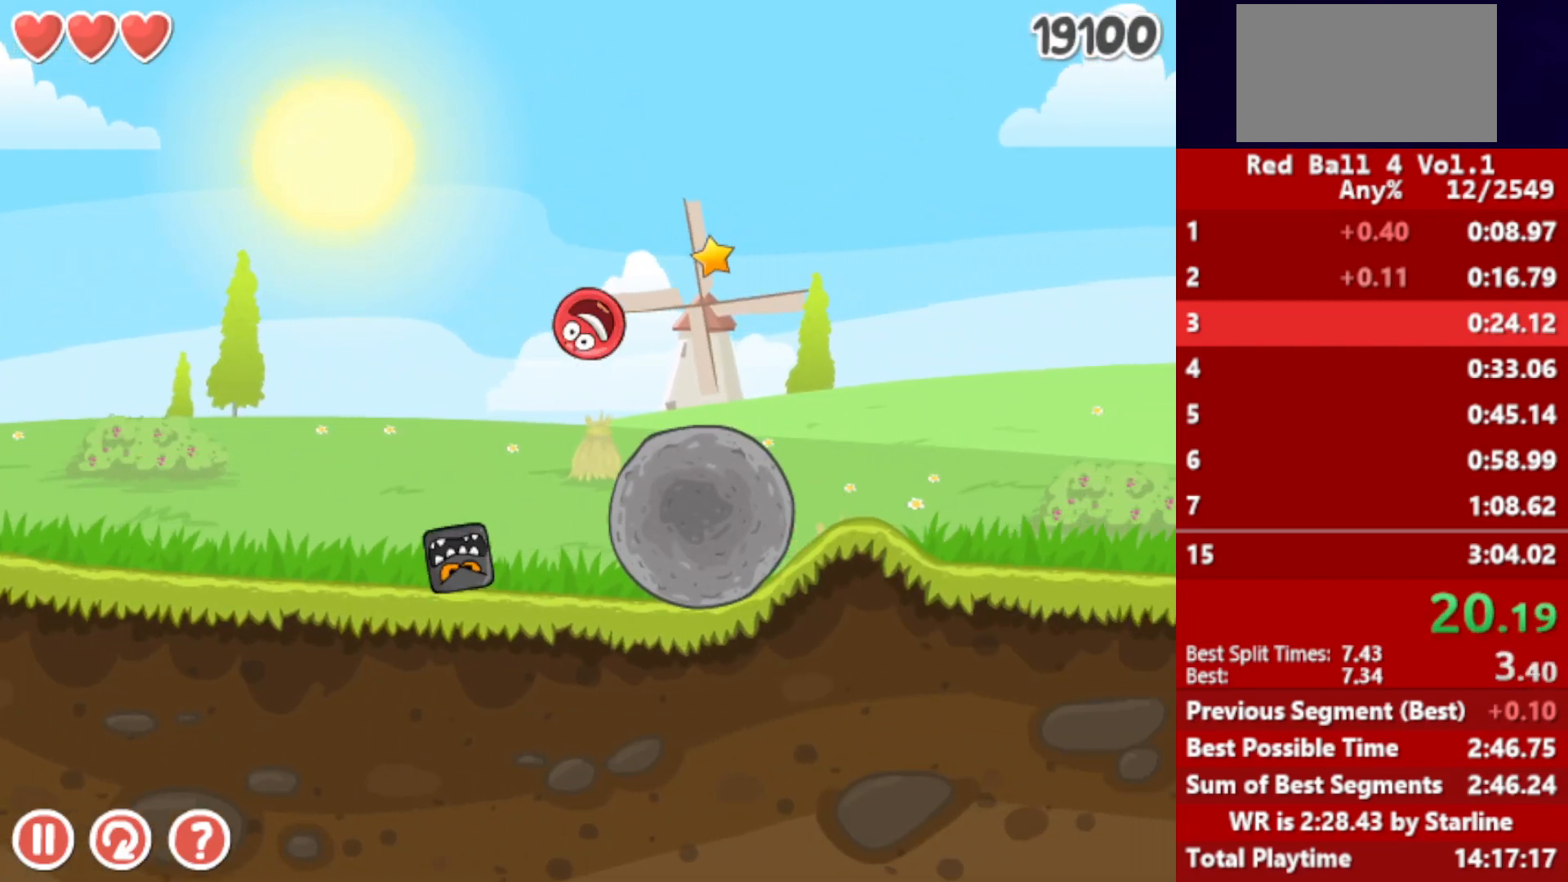
{"keys": ["right"], "events": [[150, "up", "up"]]}
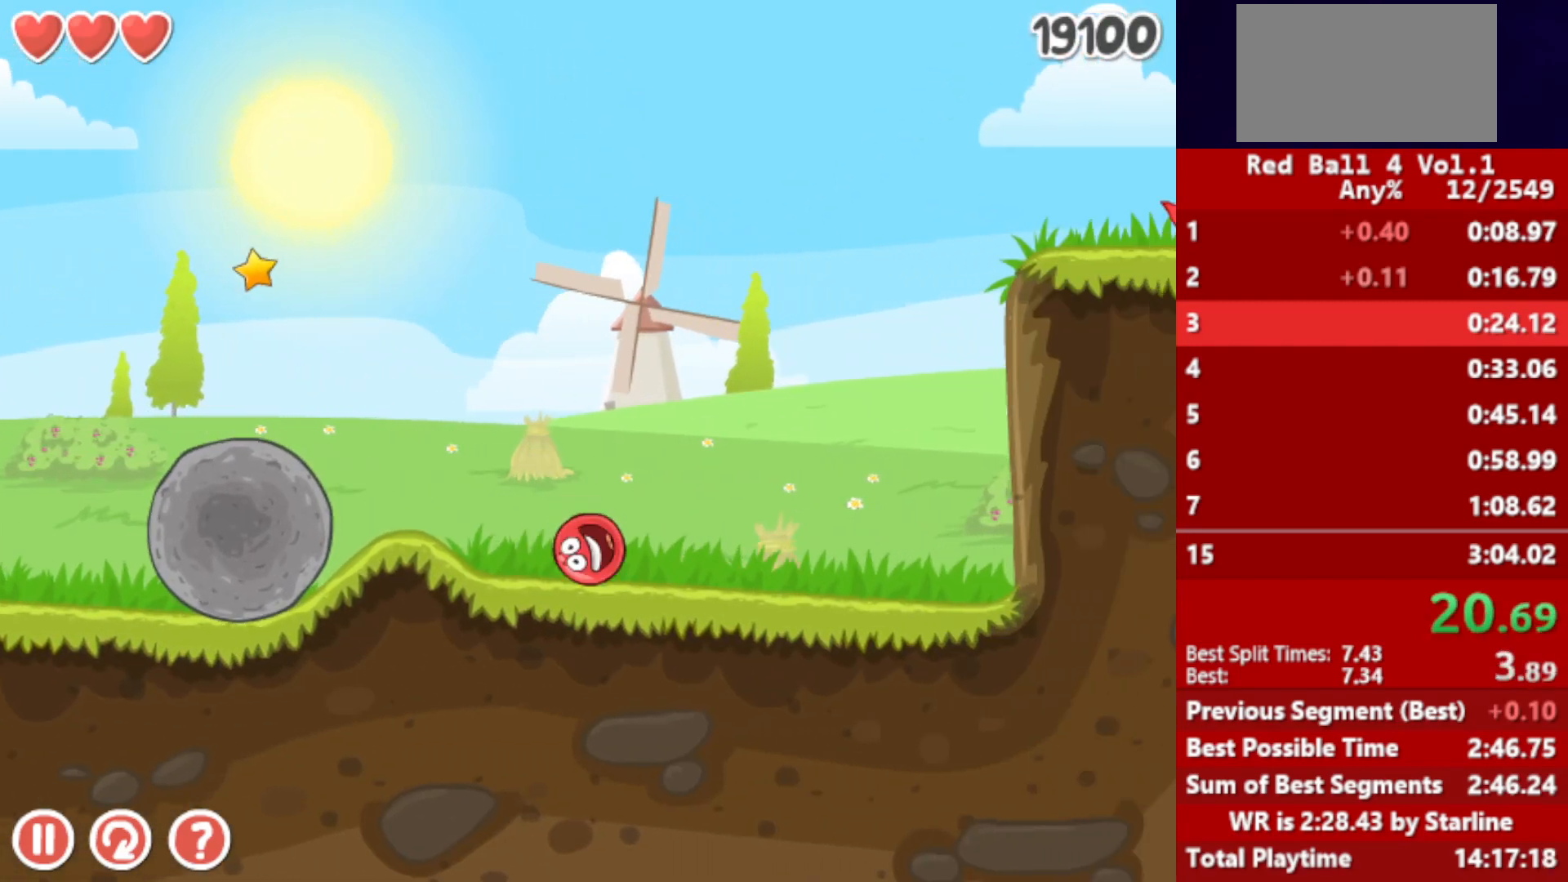
{"keys": ["left"], "events": [[33, "up", "down"], [67, "up", "up"], [167, "up", "down"], [200, "up", "up"], [267, "up", "down"], [300, "up", "up"], [350, "up", "down"], [400, "up", "up"], [467, "right", "up"], [483, "left", "down"]]}
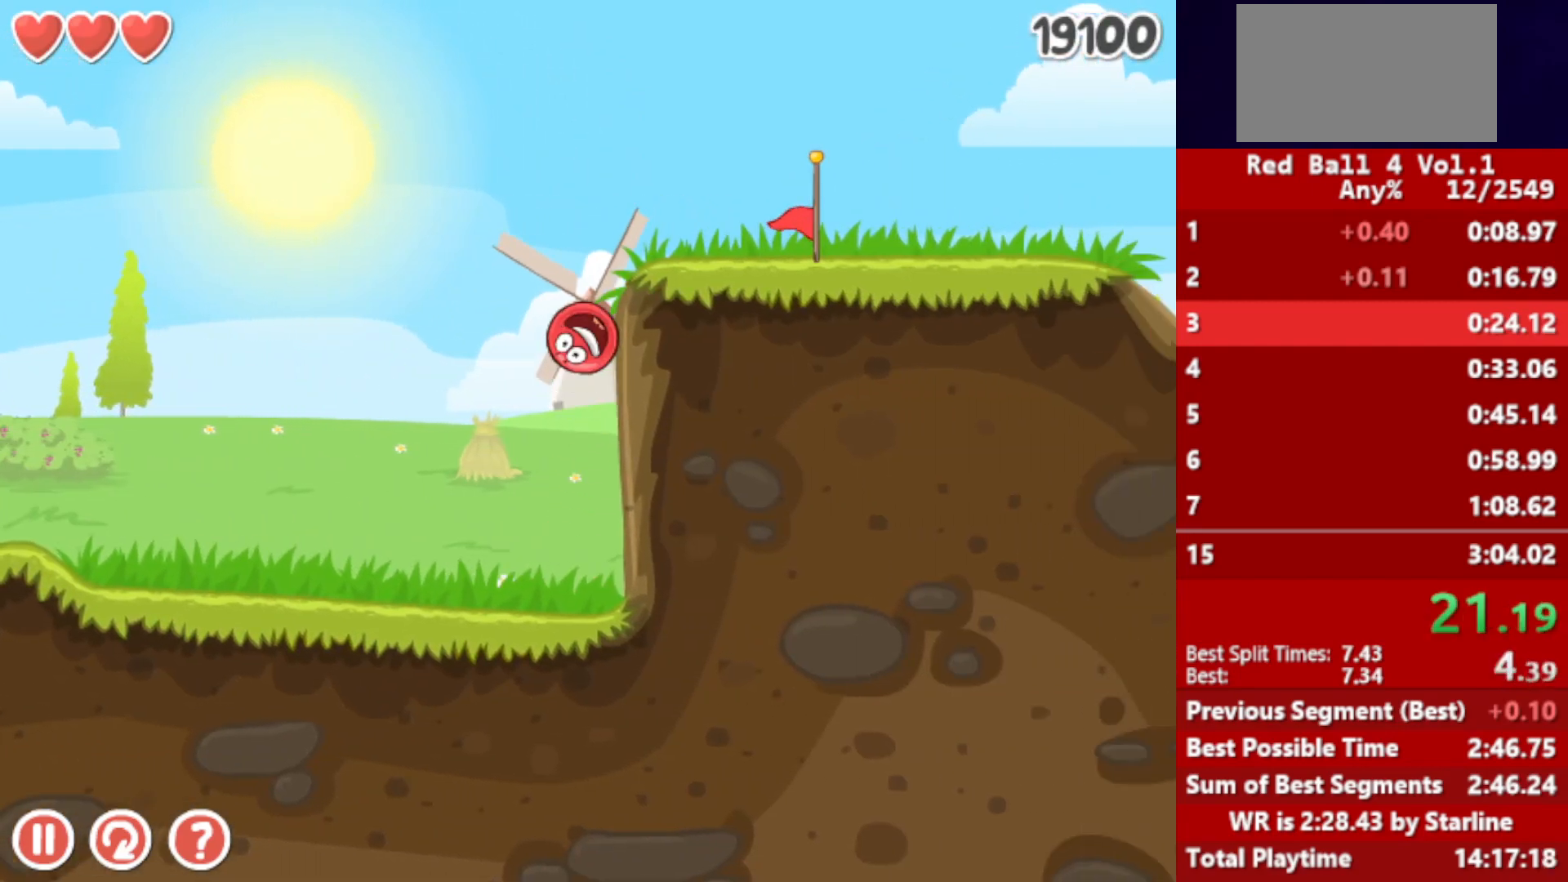
{"keys": ["right"], "events": [[17, "left", "up"], [50, "right", "down"]]}
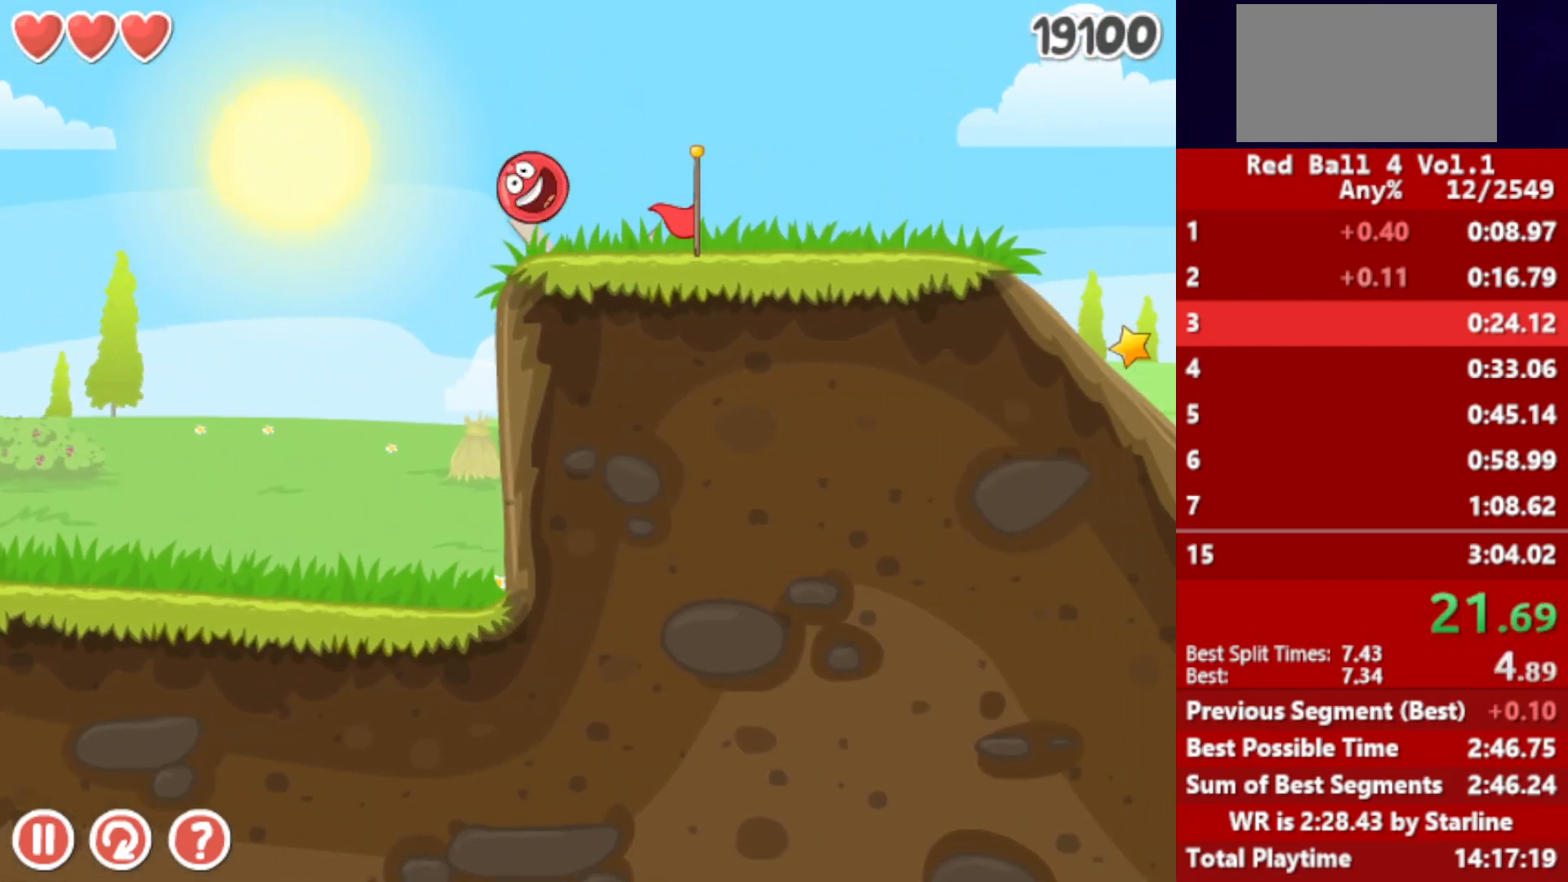
{"keys": ["right"], "events": []}
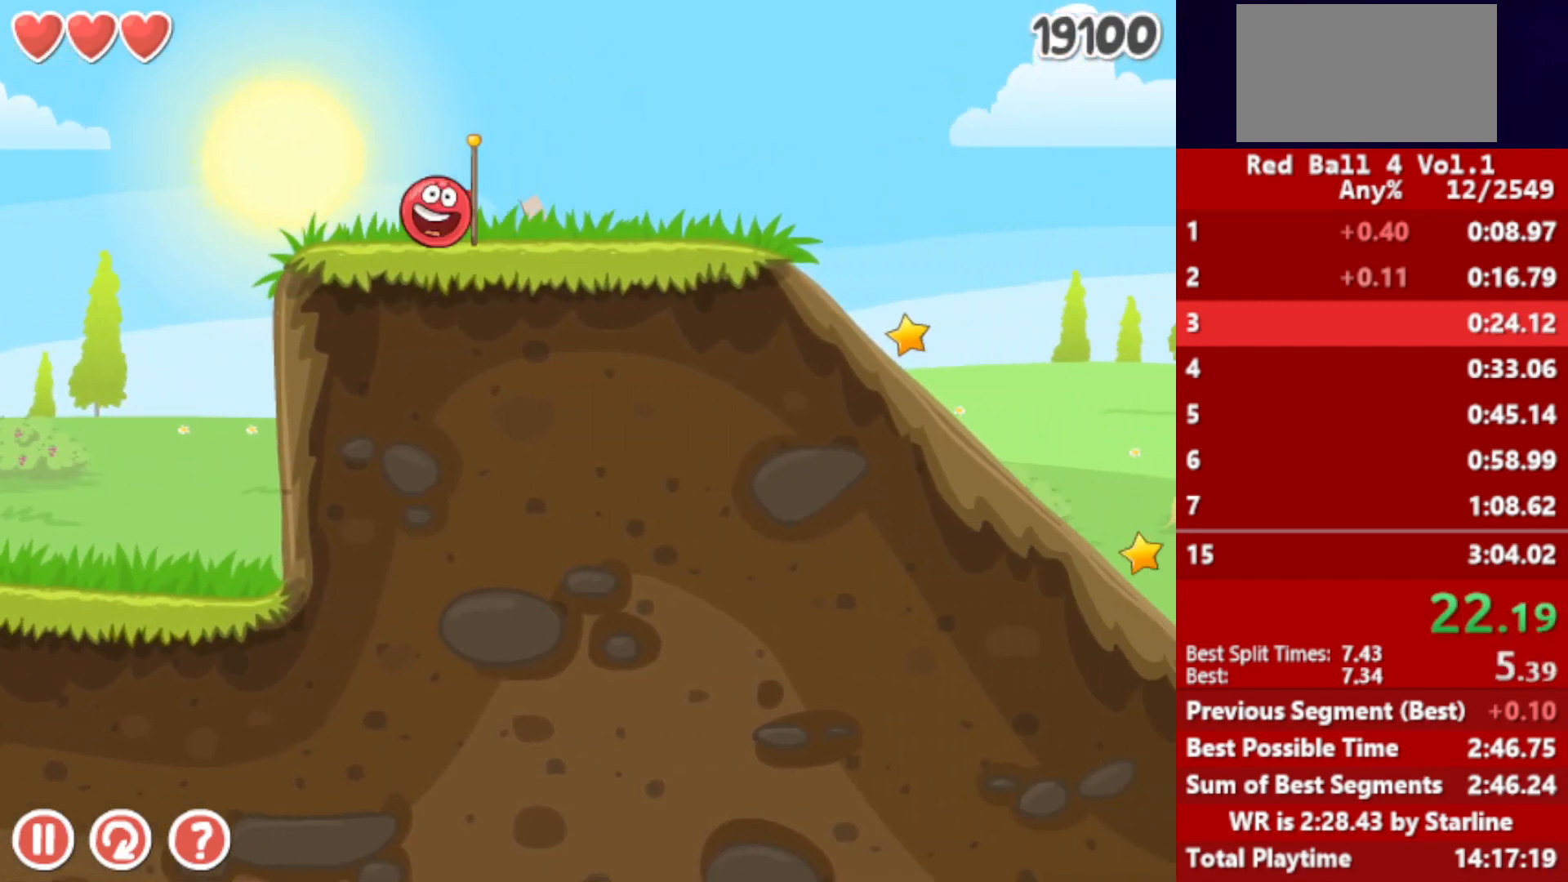
{"keys": ["left", "right"], "events": [[483, "left", "down"]]}
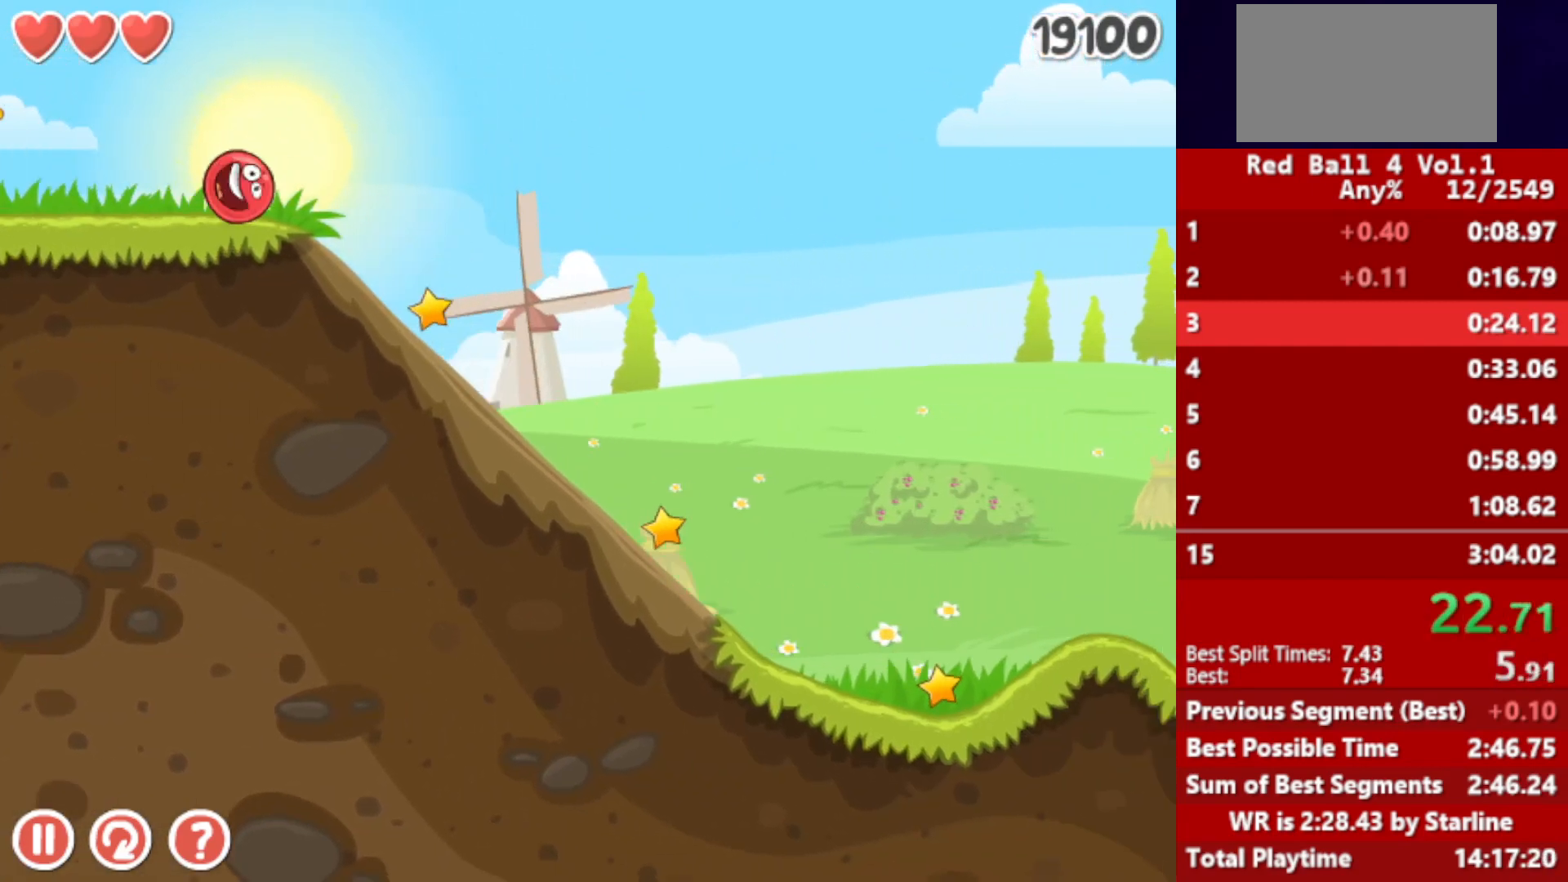
{"keys": ["right"], "events": [[17, "right", "up"], [50, "left", "up"], [400, "right", "down"]]}
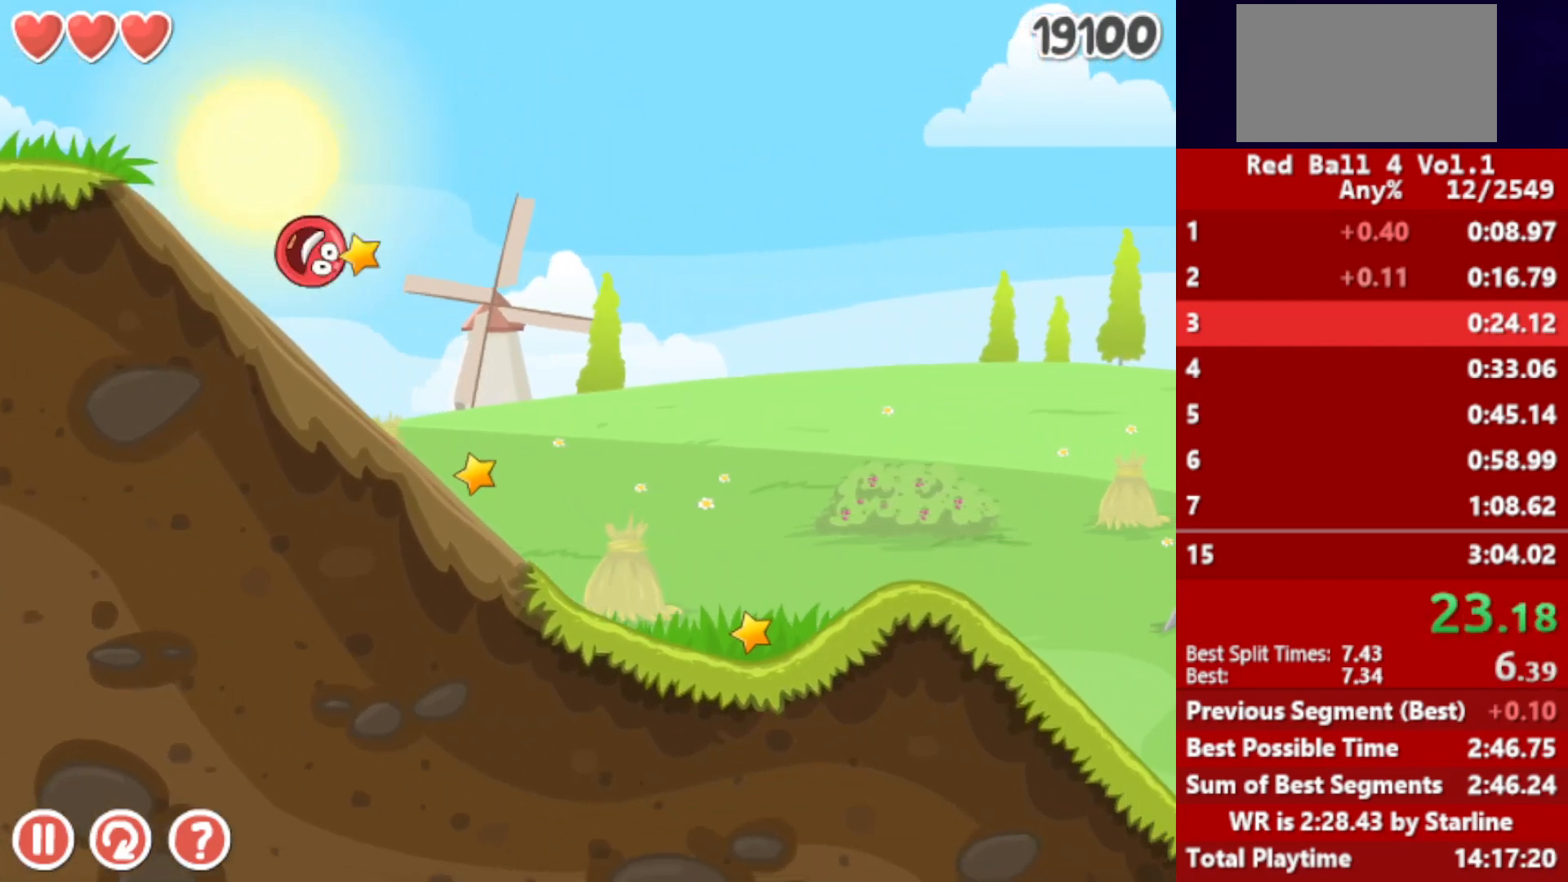
{"keys": ["right"], "events": []}
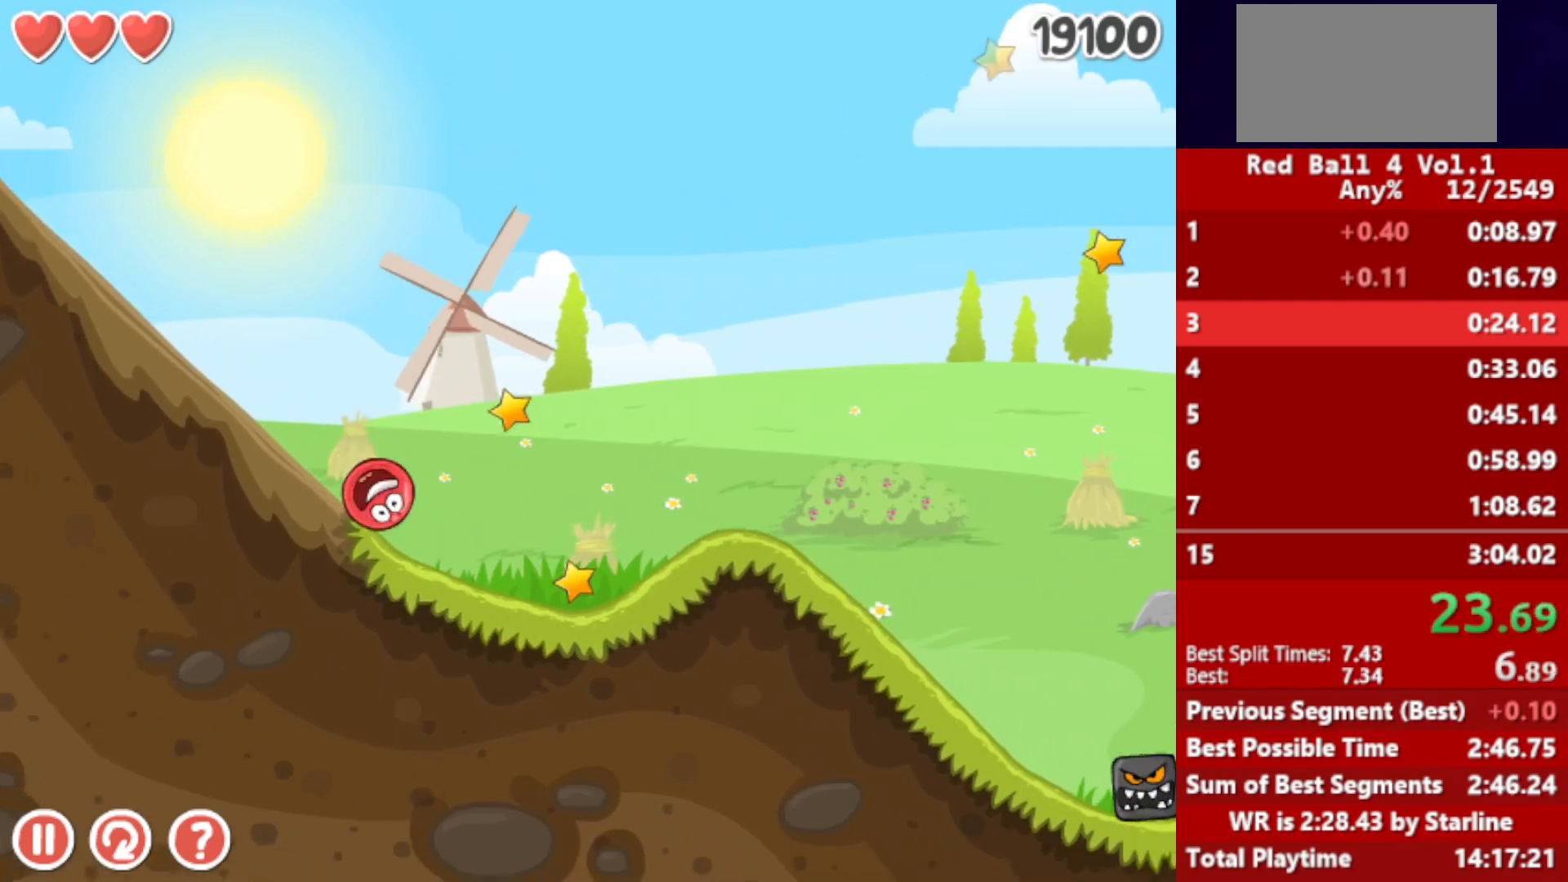
{"keys": ["right"], "events": [[50, "up", "down"], [83, "up", "up"], [150, "up", "down"], [183, "up", "up"], [233, "up", "down"], [267, "up", "up"], [333, "up", "down"], [383, "up", "up"]]}
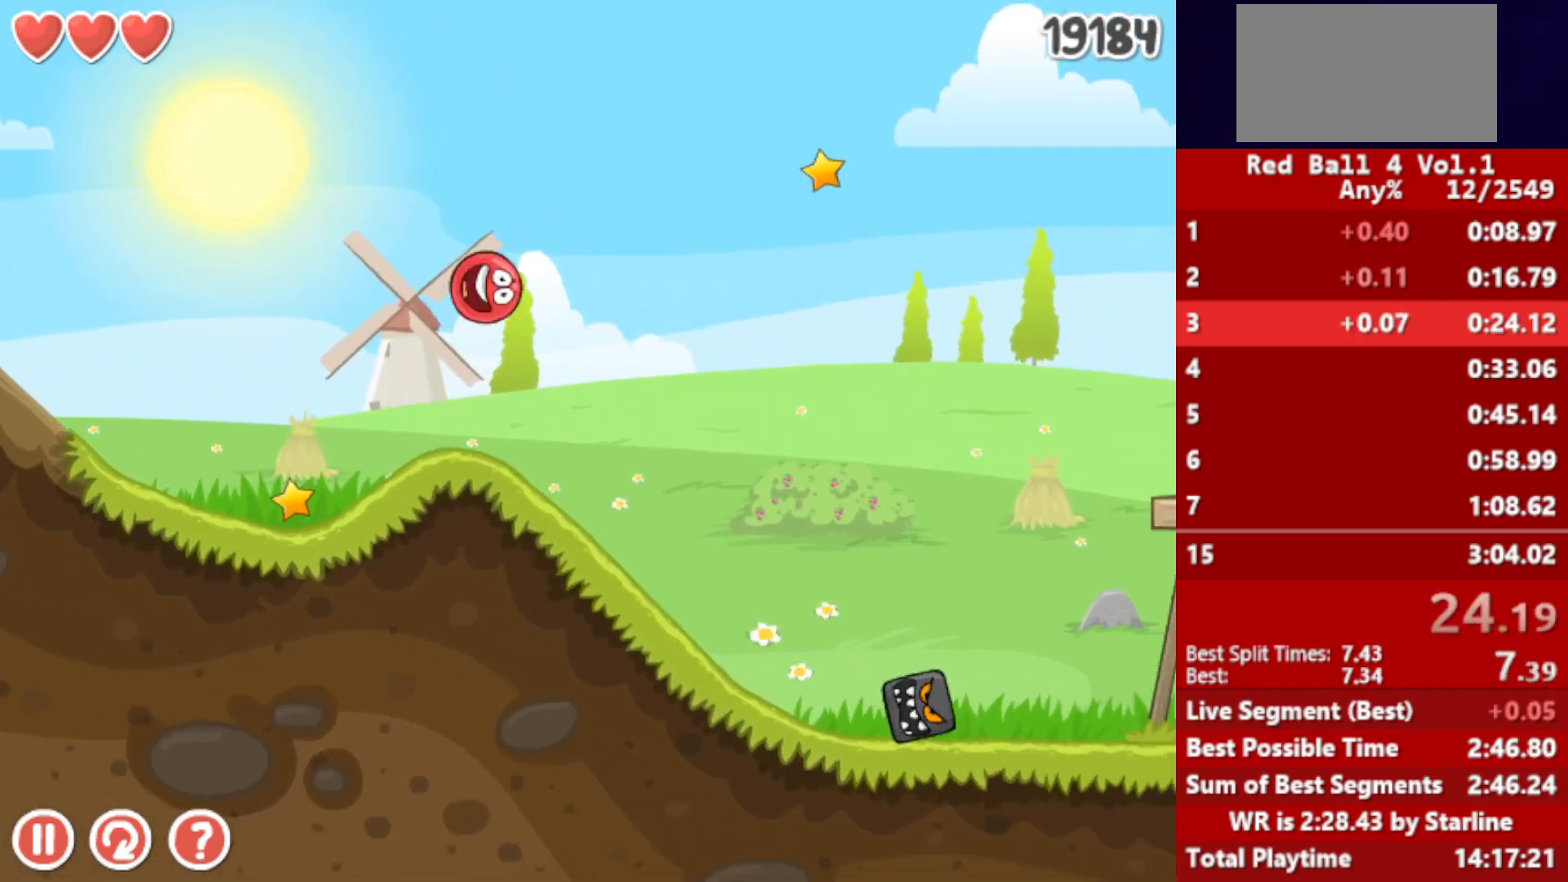
{"keys": ["right"], "events": []}
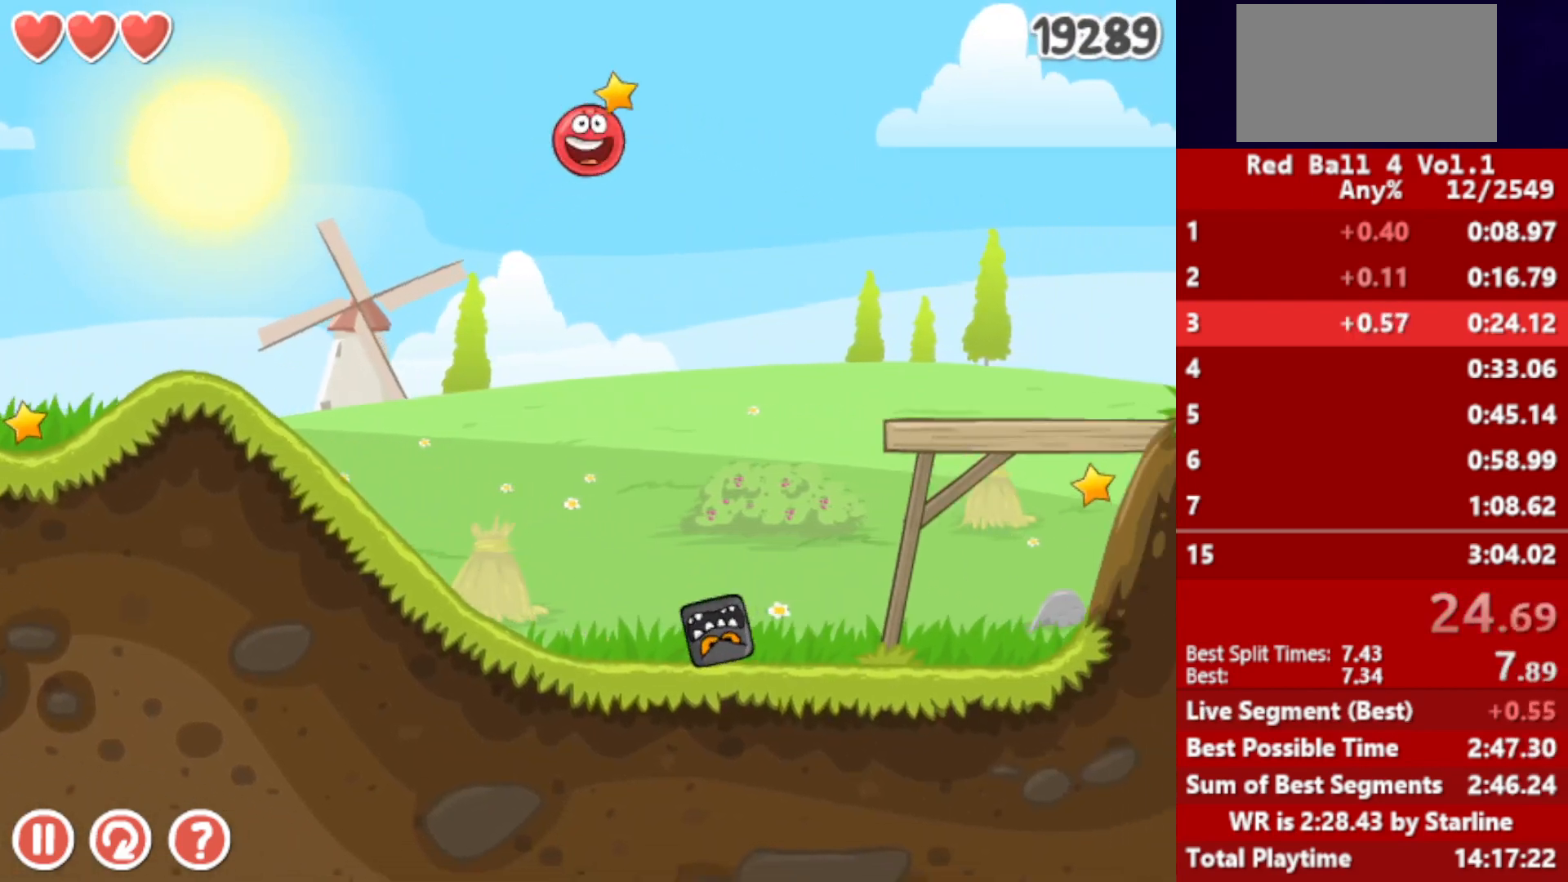
{"keys": ["right"], "events": []}
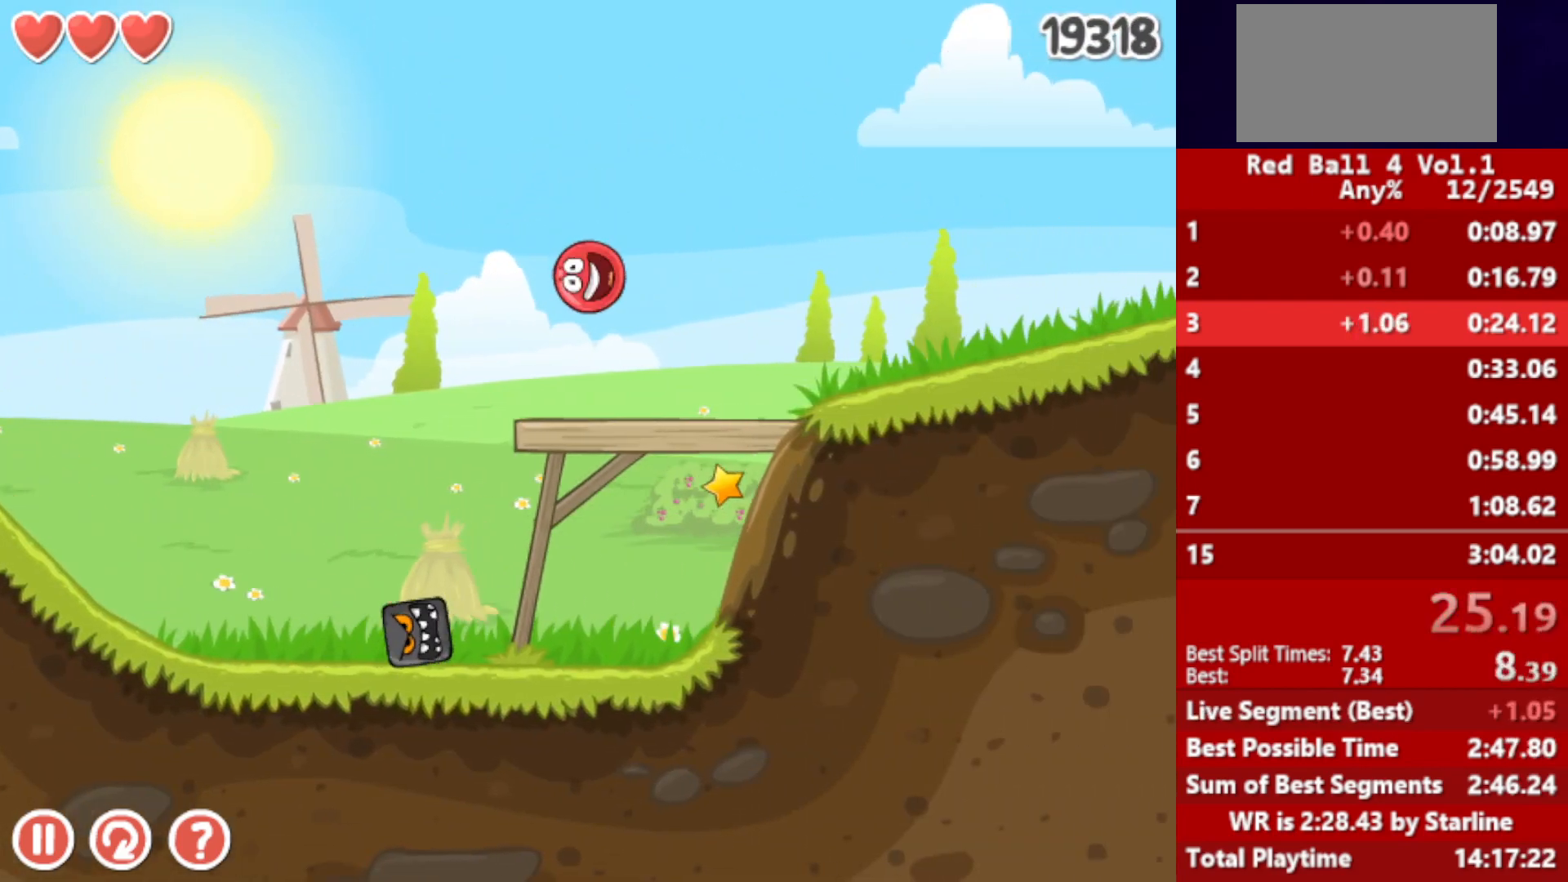
{"keys": ["right", "up"], "events": [[217, "up", "down"], [250, "up", "up"], [317, "up", "down"], [333, "up", "up"], [400, "up", "down"], [417, "up", "up"], [483, "up", "down"]]}
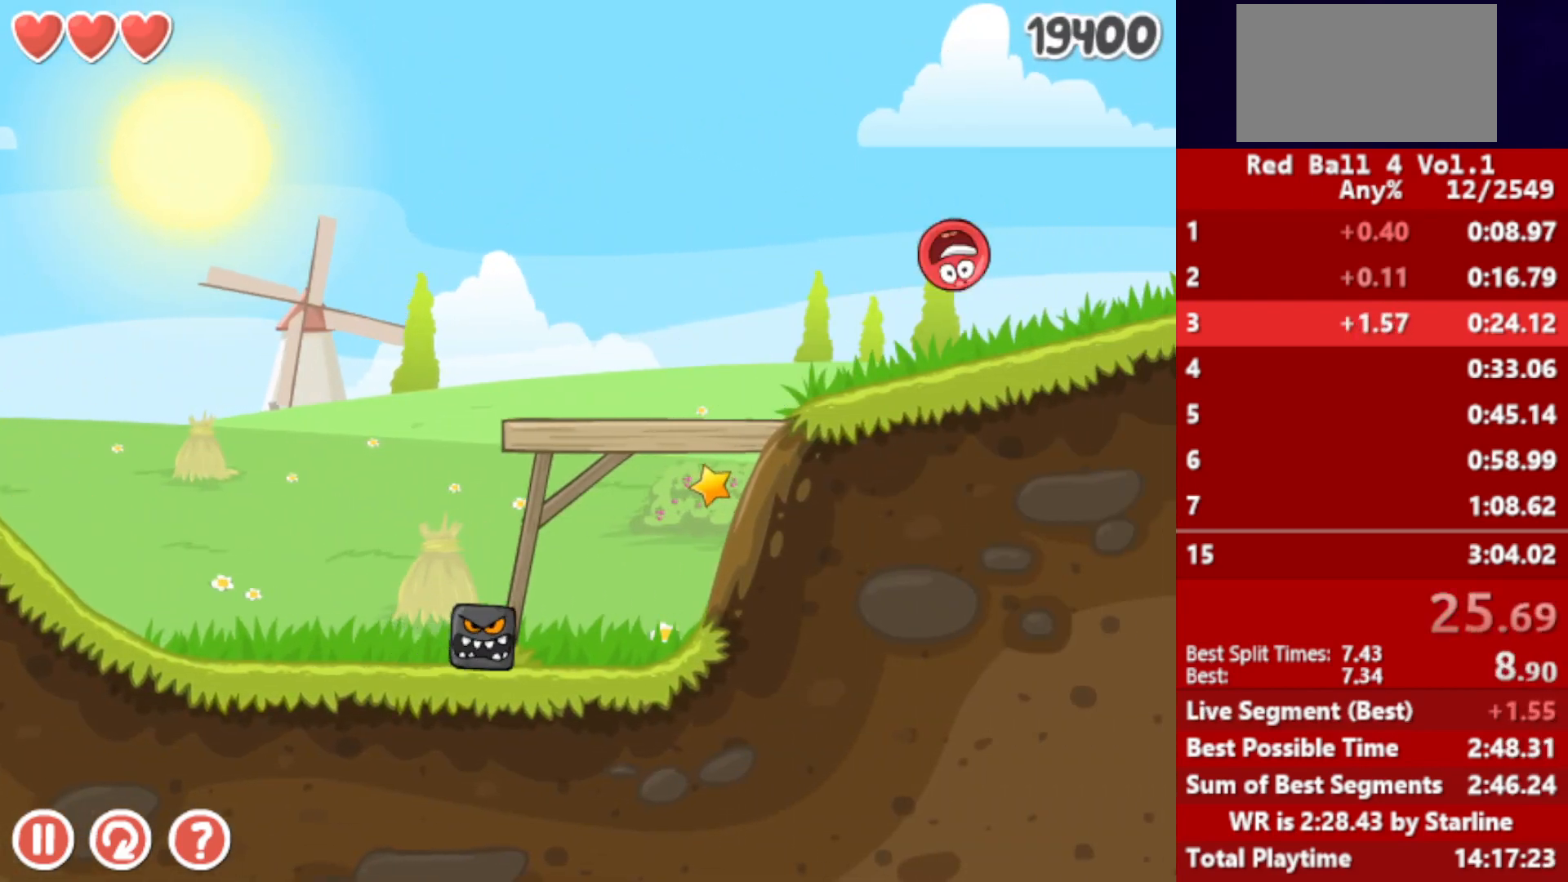
{"keys": ["right"], "events": [[33, "up", "up"], [100, "up", "down"], [133, "up", "up"], [200, "up", "down"], [233, "up", "up"], [300, "up", "down"], [350, "up", "up"], [417, "up", "down"], [450, "up", "up"]]}
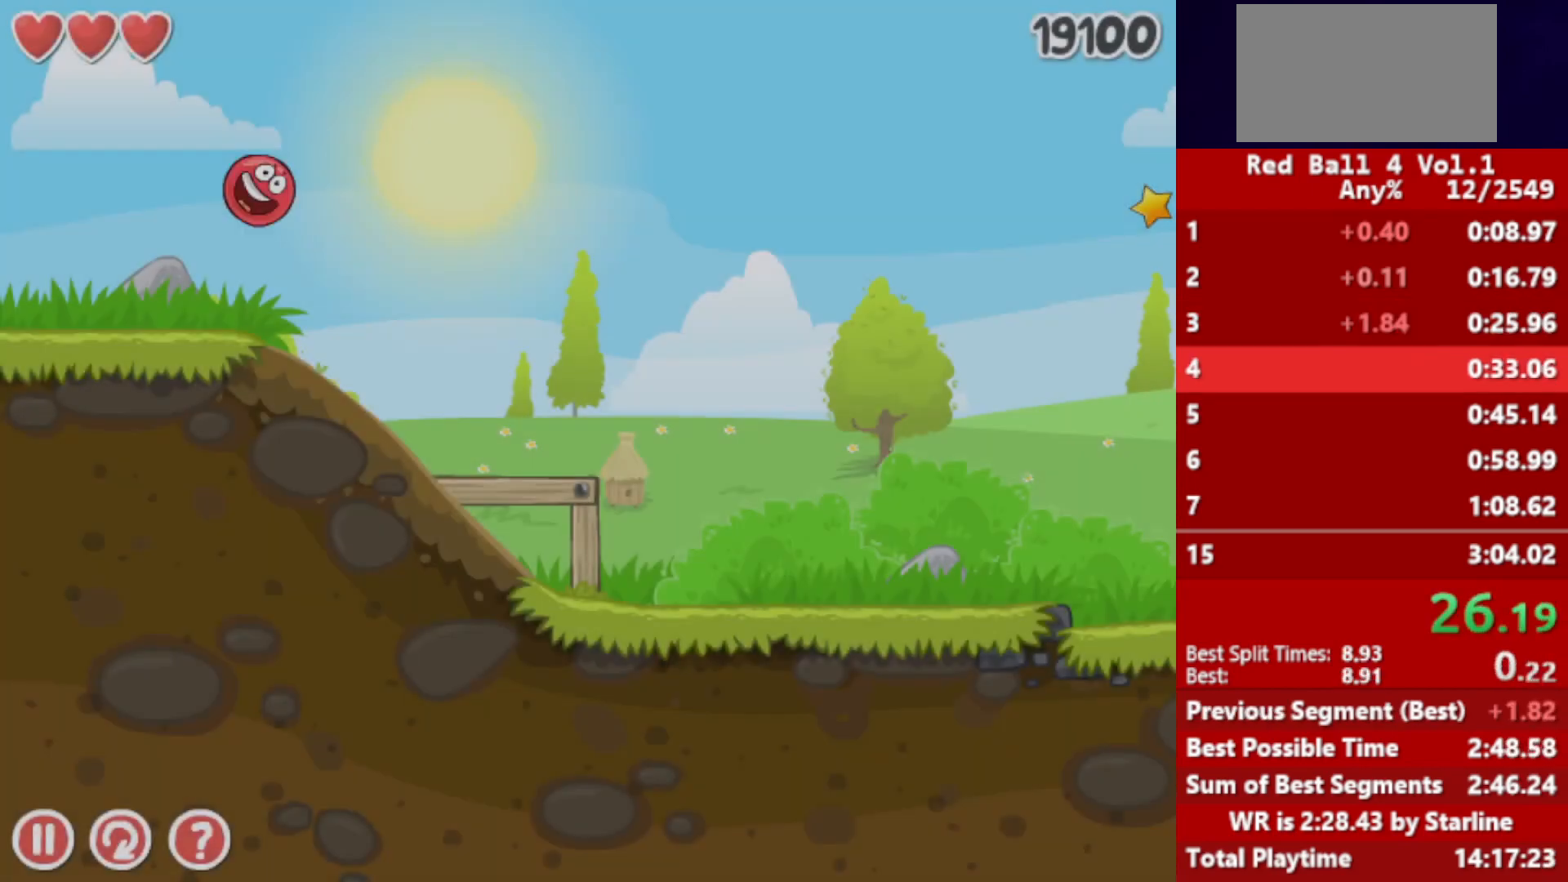
{"keys": ["left", "right"], "events": [[17, "up", "down"], [50, "up", "up"], [133, "up", "down"], [150, "up", "up"], [400, "left", "down"]]}
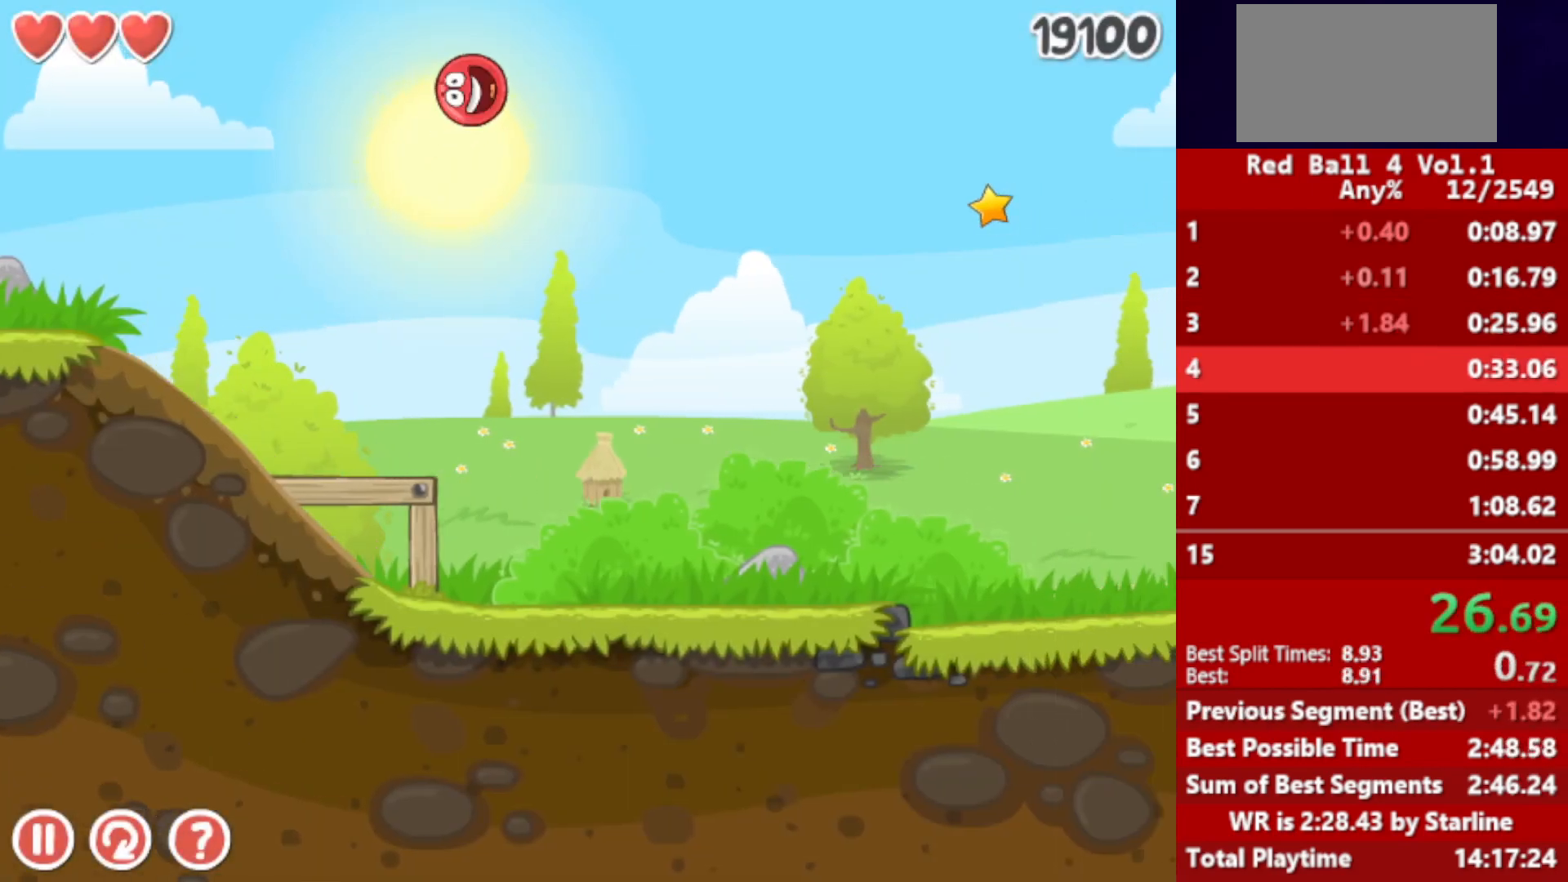
{"keys": ["right"], "events": [[17, "left", "up"]]}
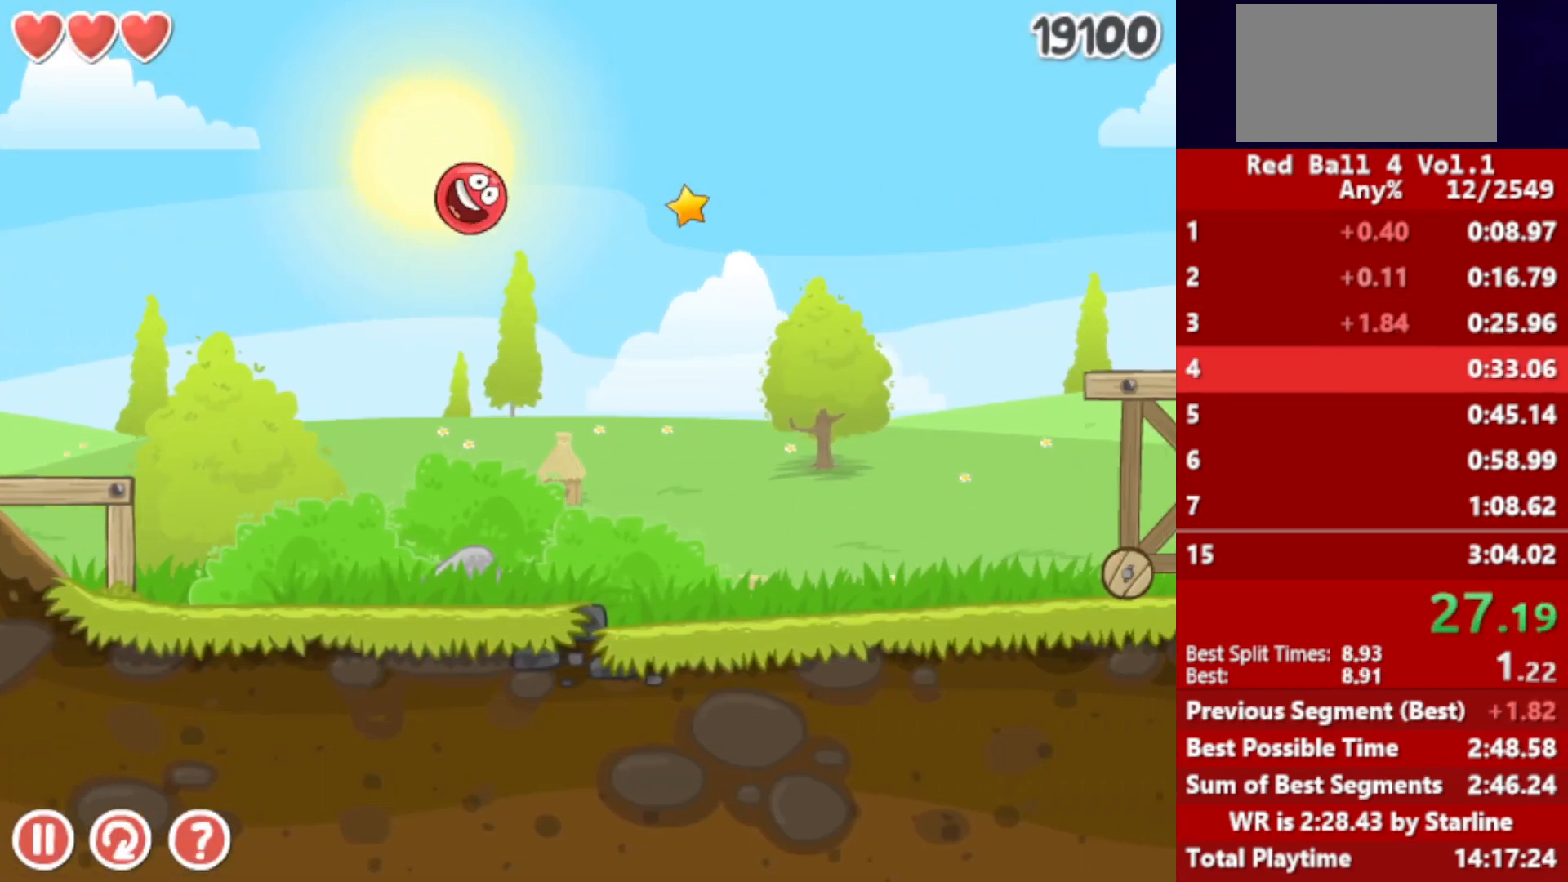
{"keys": ["right"], "events": []}
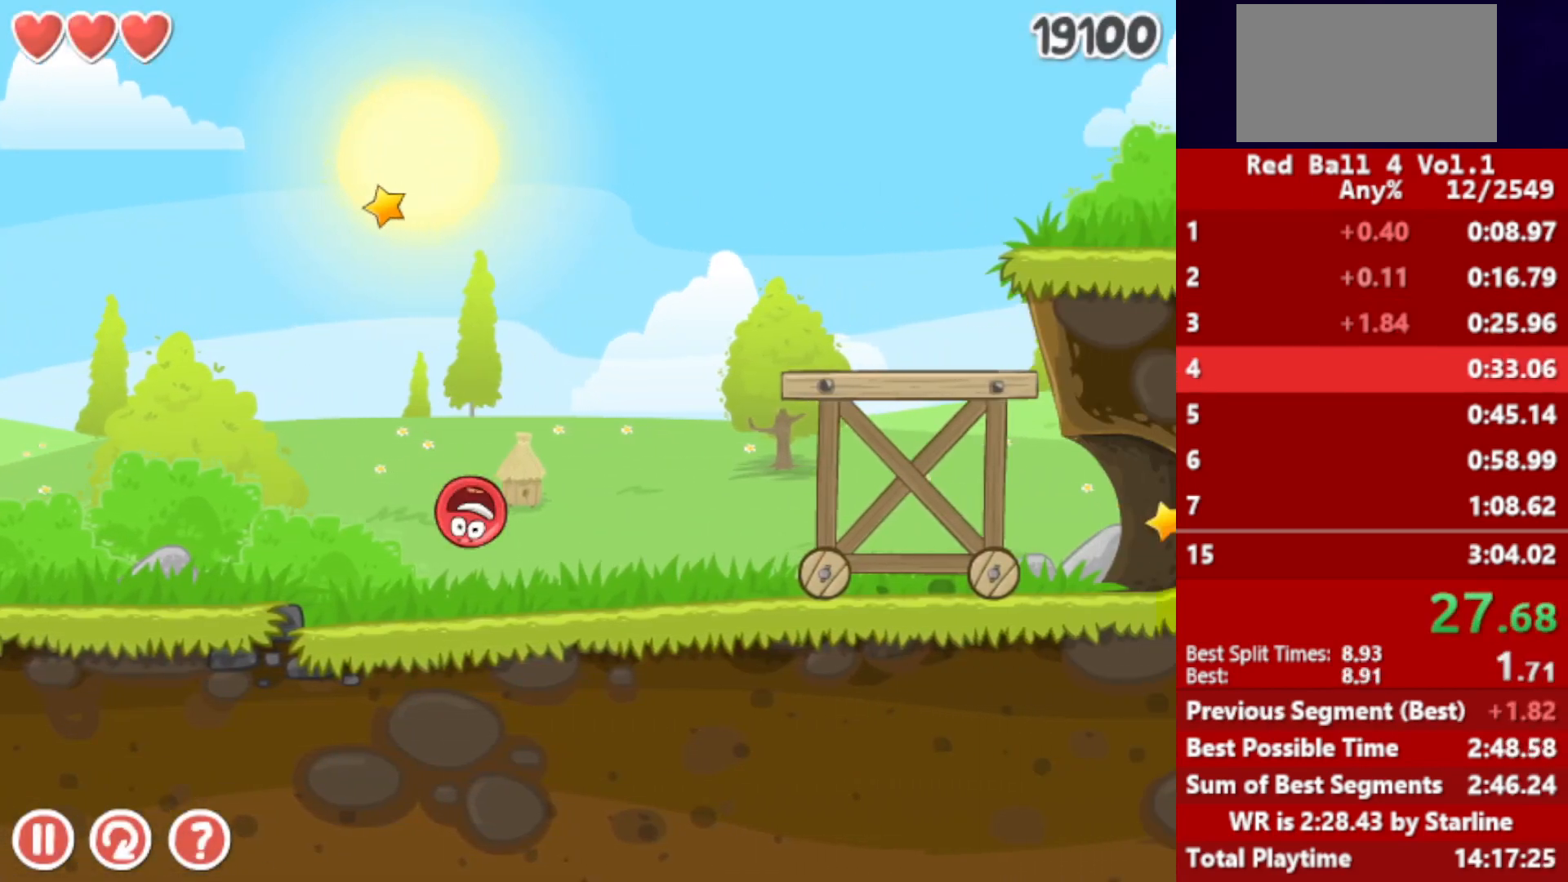
{"keys": ["right"], "events": [[83, "up", "down"], [100, "up", "up"], [183, "up", "down"], [200, "up", "up"], [250, "up", "down"], [300, "up", "up"], [350, "up", "down"], [400, "up", "up"], [450, "up", "down"], [500, "up", "up"]]}
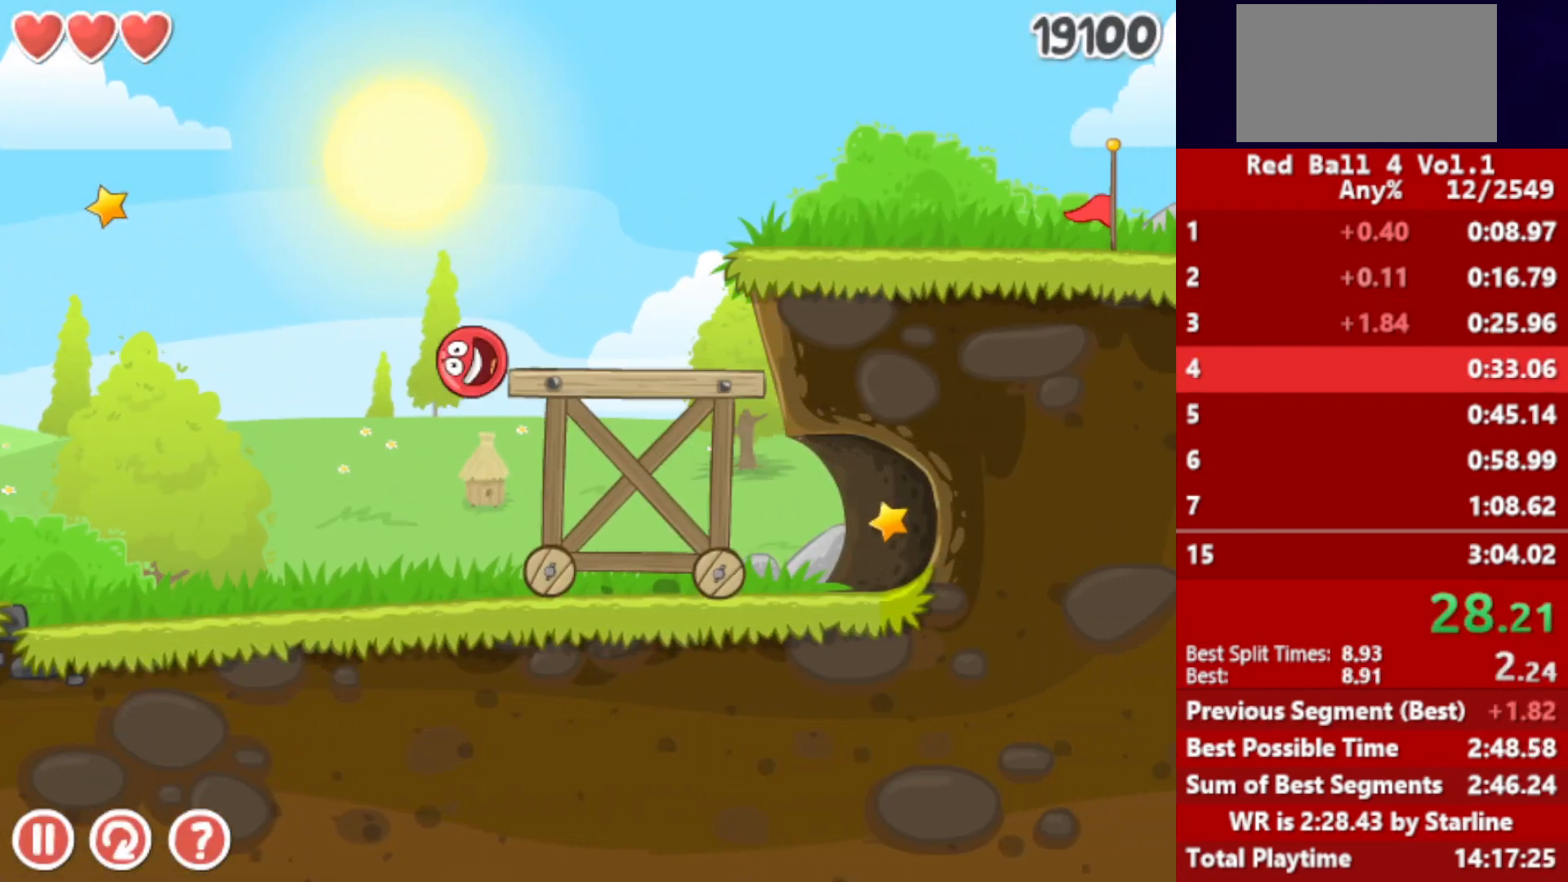
{"keys": ["left"], "events": [[67, "up", "down"], [117, "up", "up"], [167, "up", "down"], [217, "up", "up"], [283, "up", "down"], [350, "up", "up"], [367, "up", "down"], [417, "up", "up"], [450, "right", "up"], [467, "left", "down"]]}
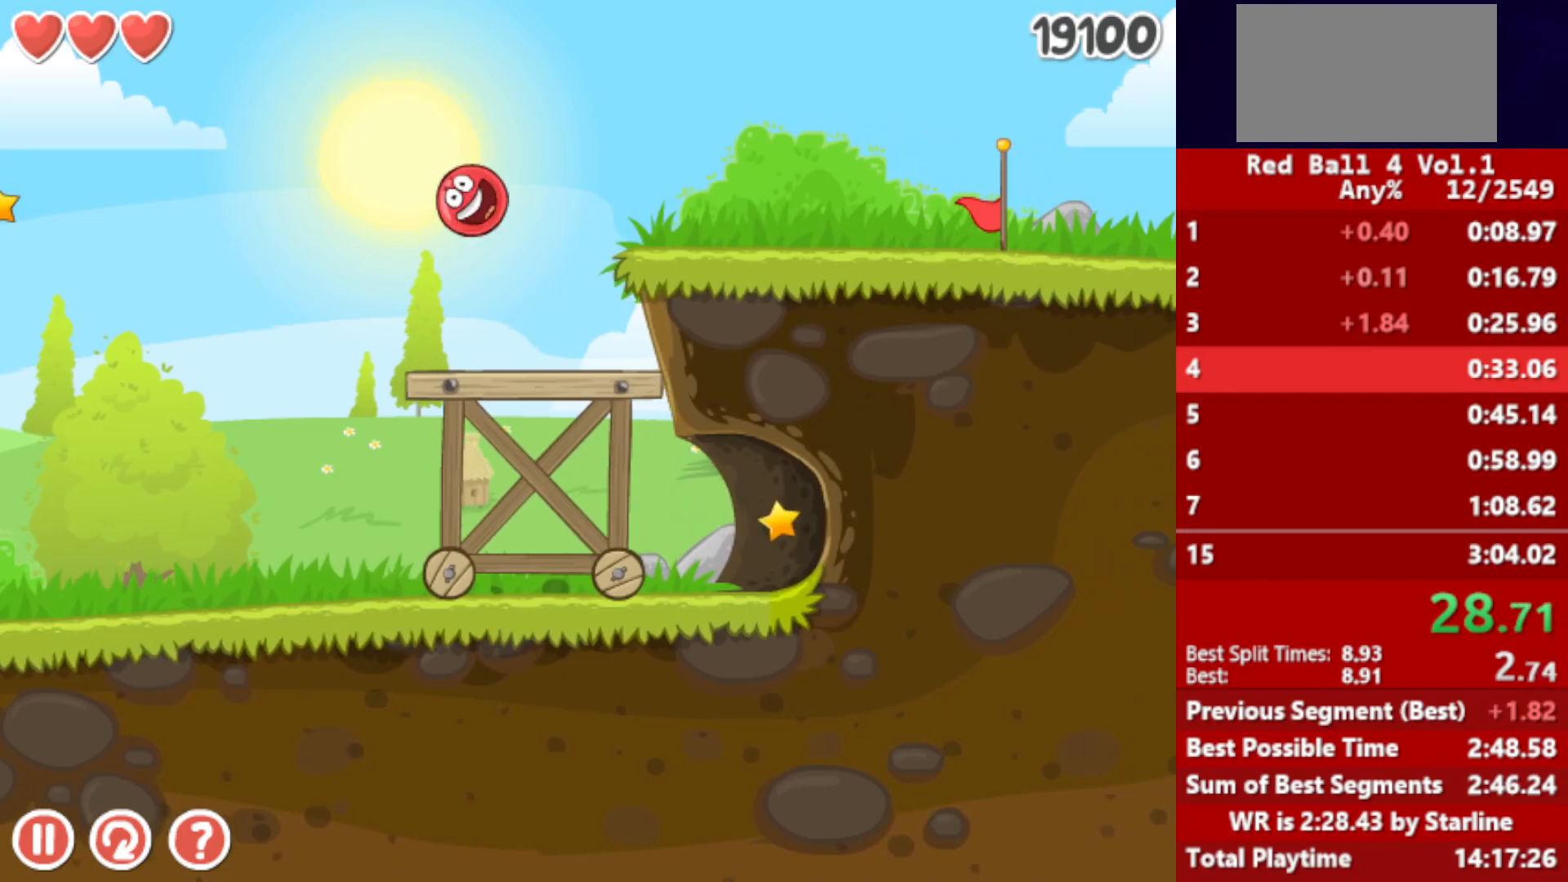
{"keys": ["right"], "events": [[450, "left", "up"], [450, "right", "down"]]}
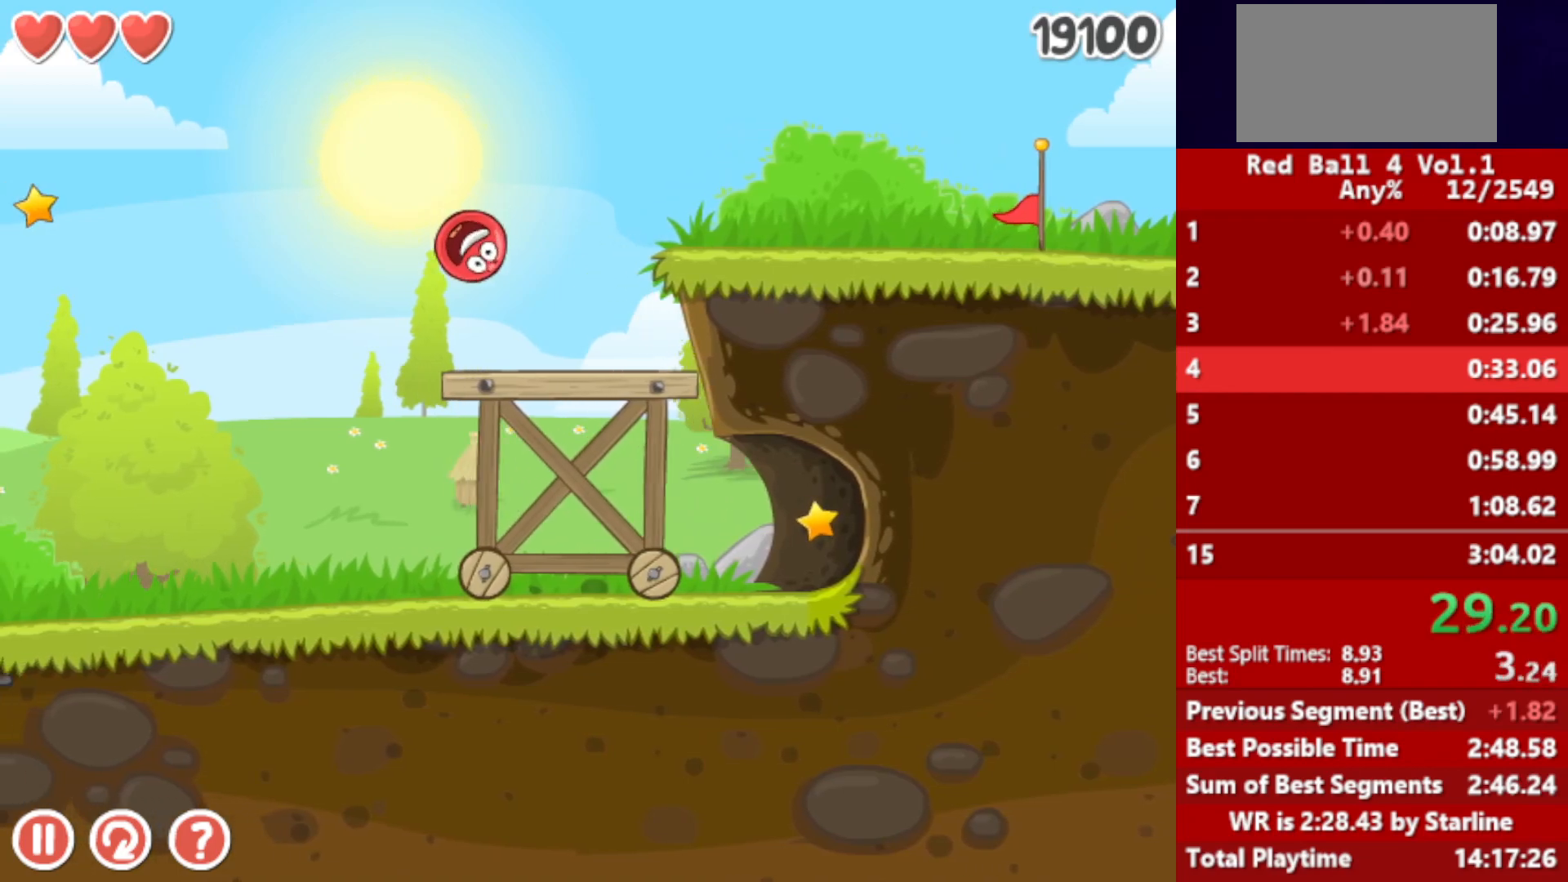
{"keys": ["right", "up"], "events": [[417, "up", "down"], [433, "up", "up"], [500, "up", "down"]]}
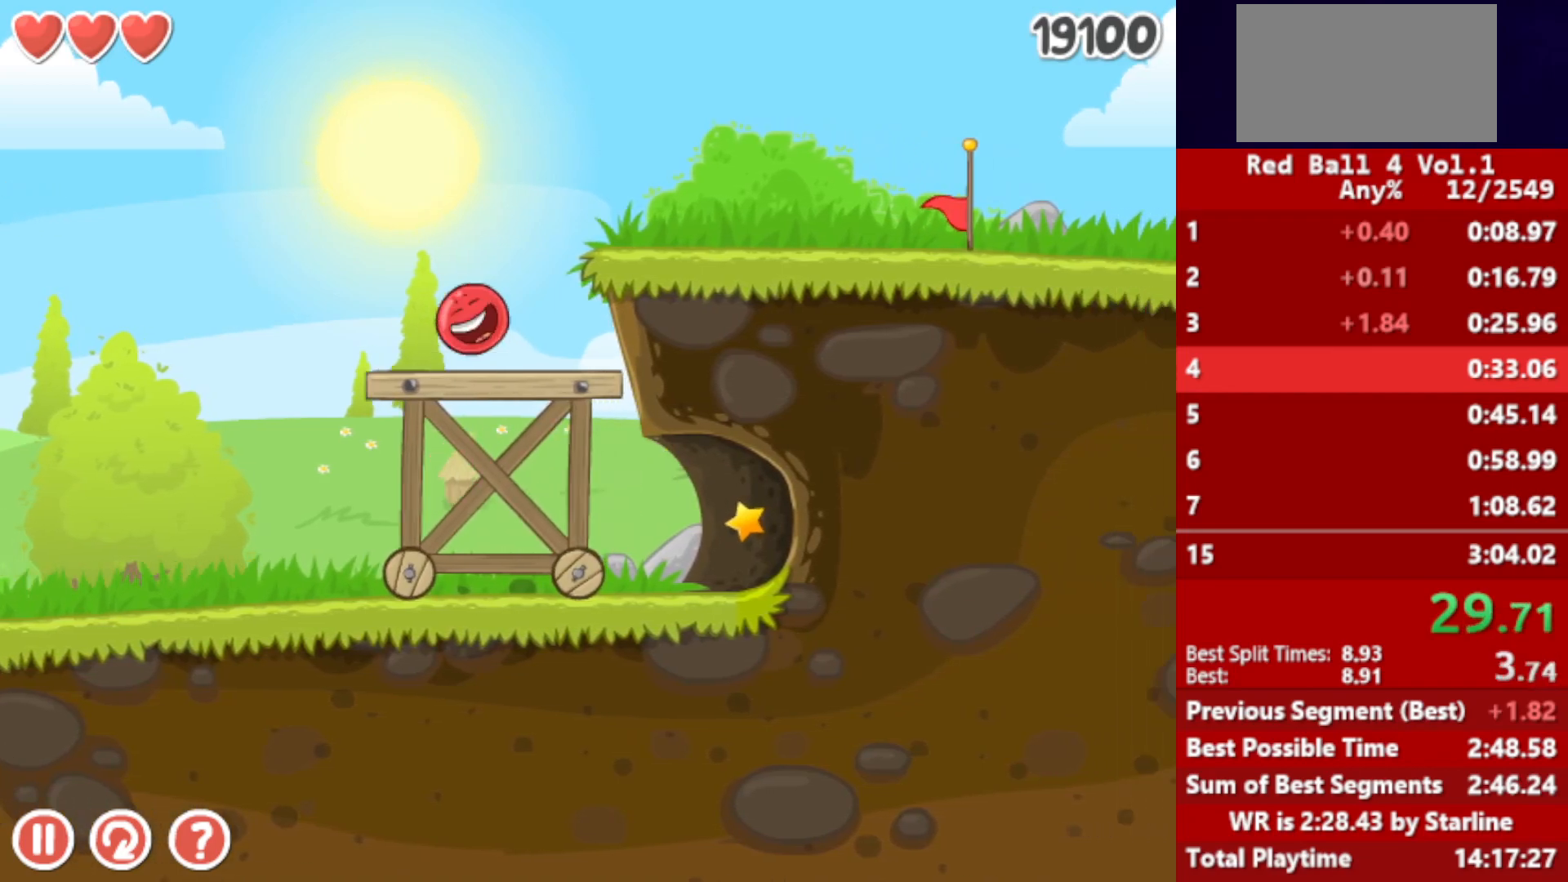
{"keys": ["right"], "events": [[17, "up", "up"], [67, "up", "down"], [117, "up", "up"], [167, "up", "down"], [233, "up", "up"]]}
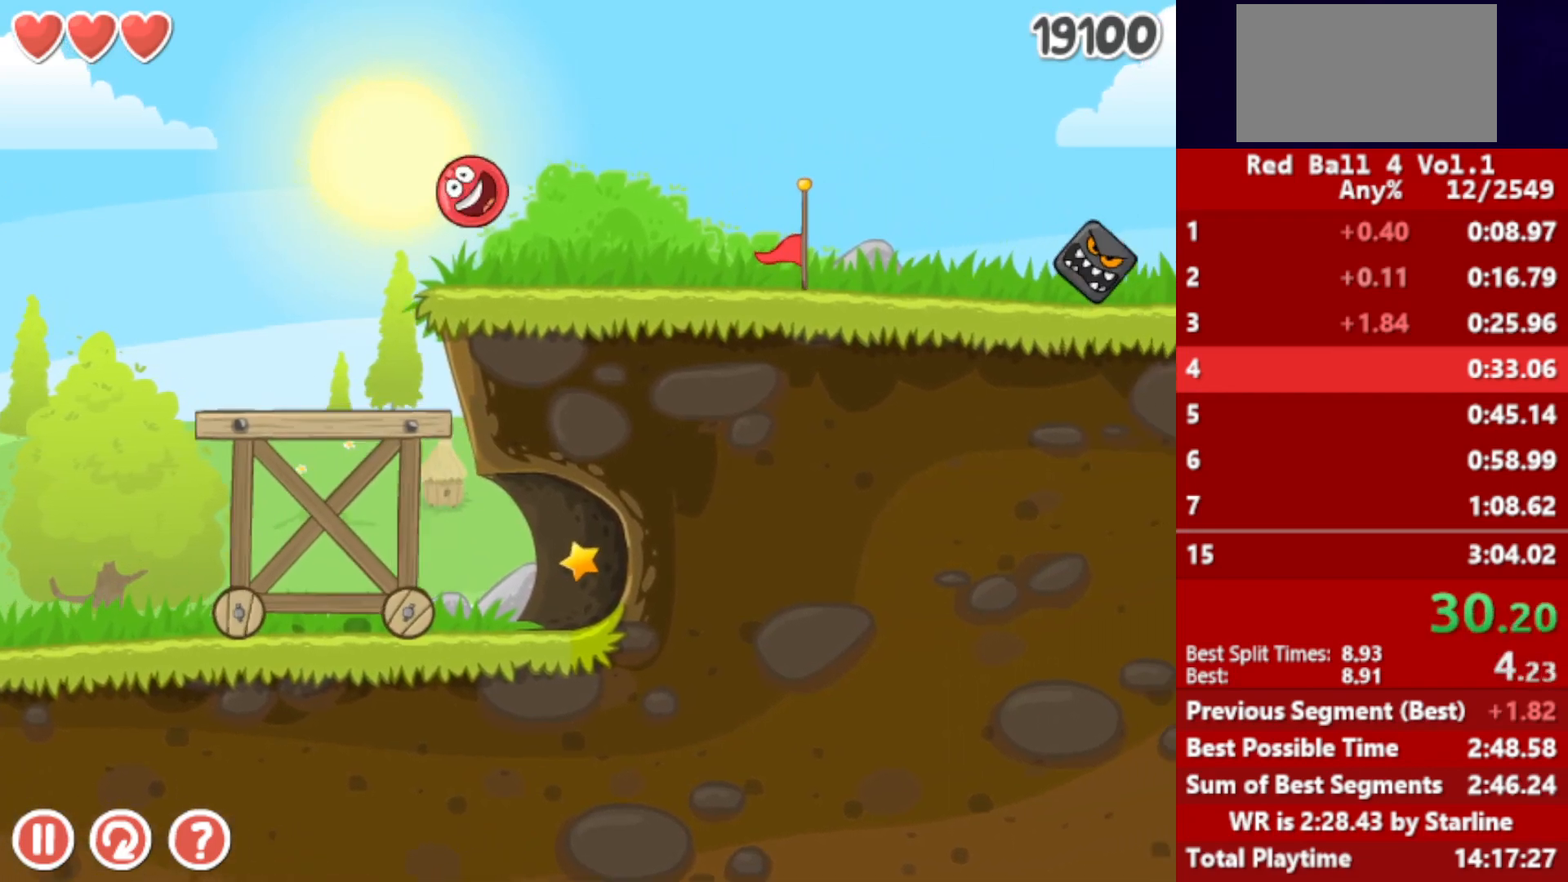
{"keys": ["right"], "events": []}
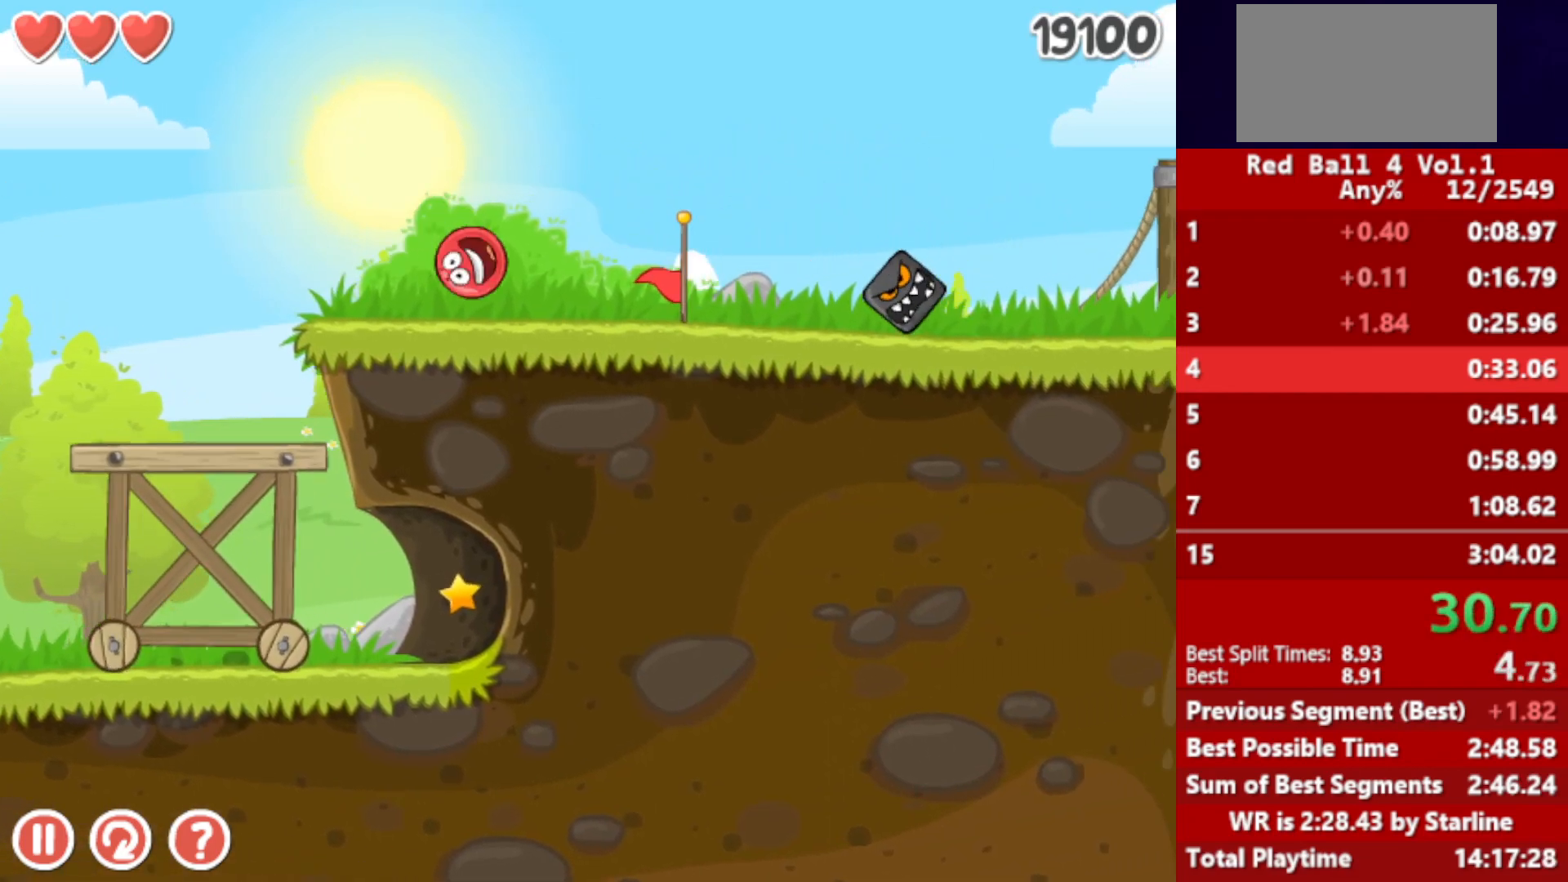
{"keys": ["right"], "events": [[183, "up", "down"], [250, "up", "up"]]}
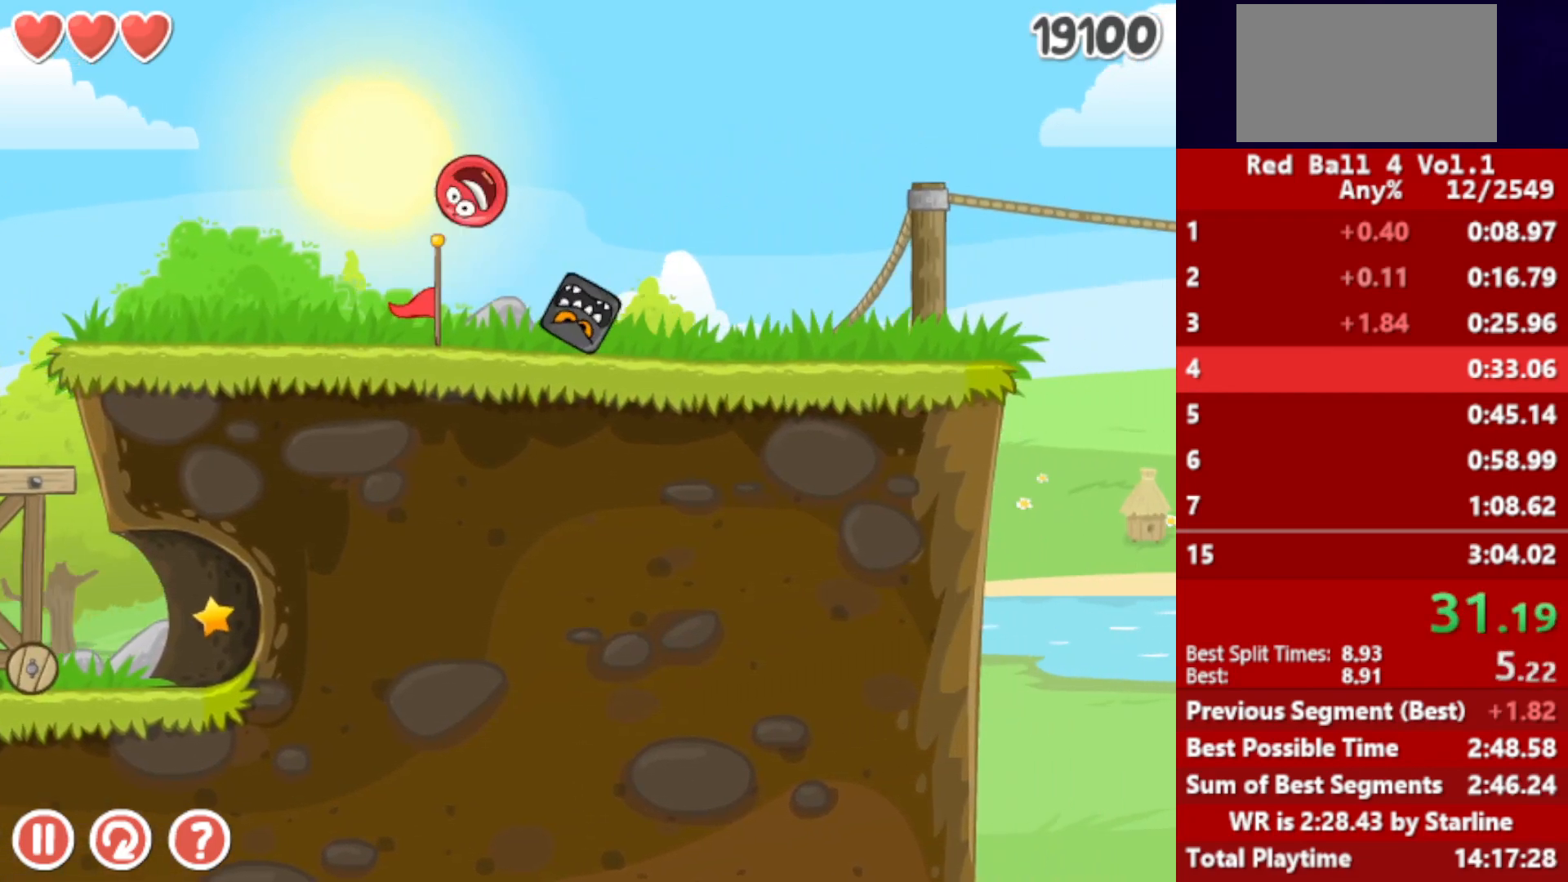
{"keys": ["right"], "events": [[350, "left", "down"], [383, "left", "up"]]}